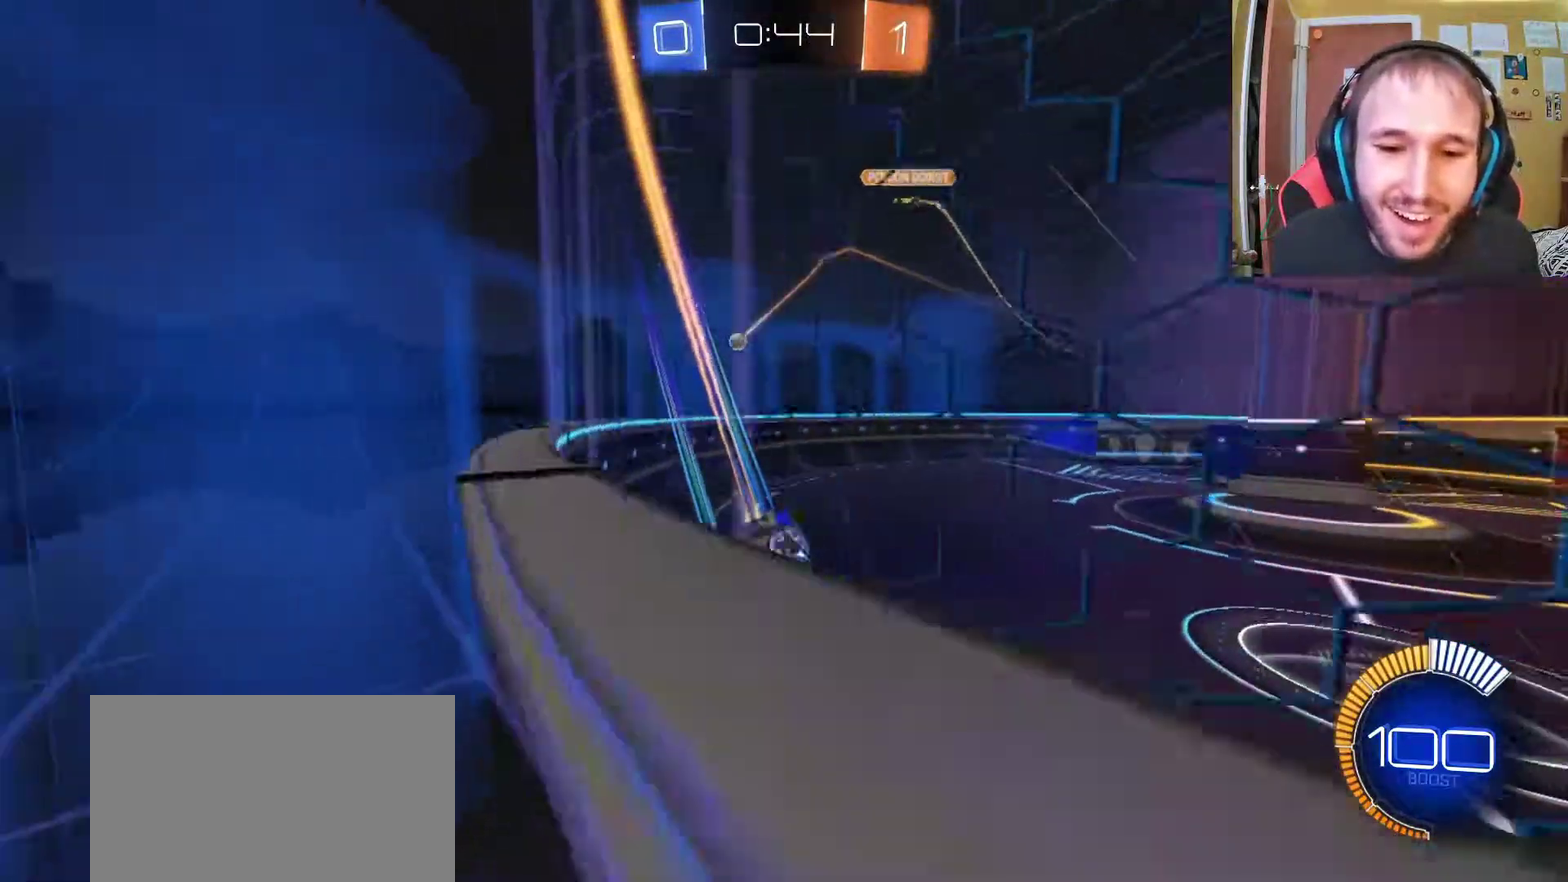
Gameplay with a controller (PlayStation layout); each line is a JSON object with the inputs held at the frame after it. "events" lists button and stick changes between this image and that frame as [ms after this image, input, new state], when the widget could be followed in between.
{"buttons": ["R2"], "left_stick": "left", "right_stick": "center", "events": [[467, "left_stick", "left"]]}
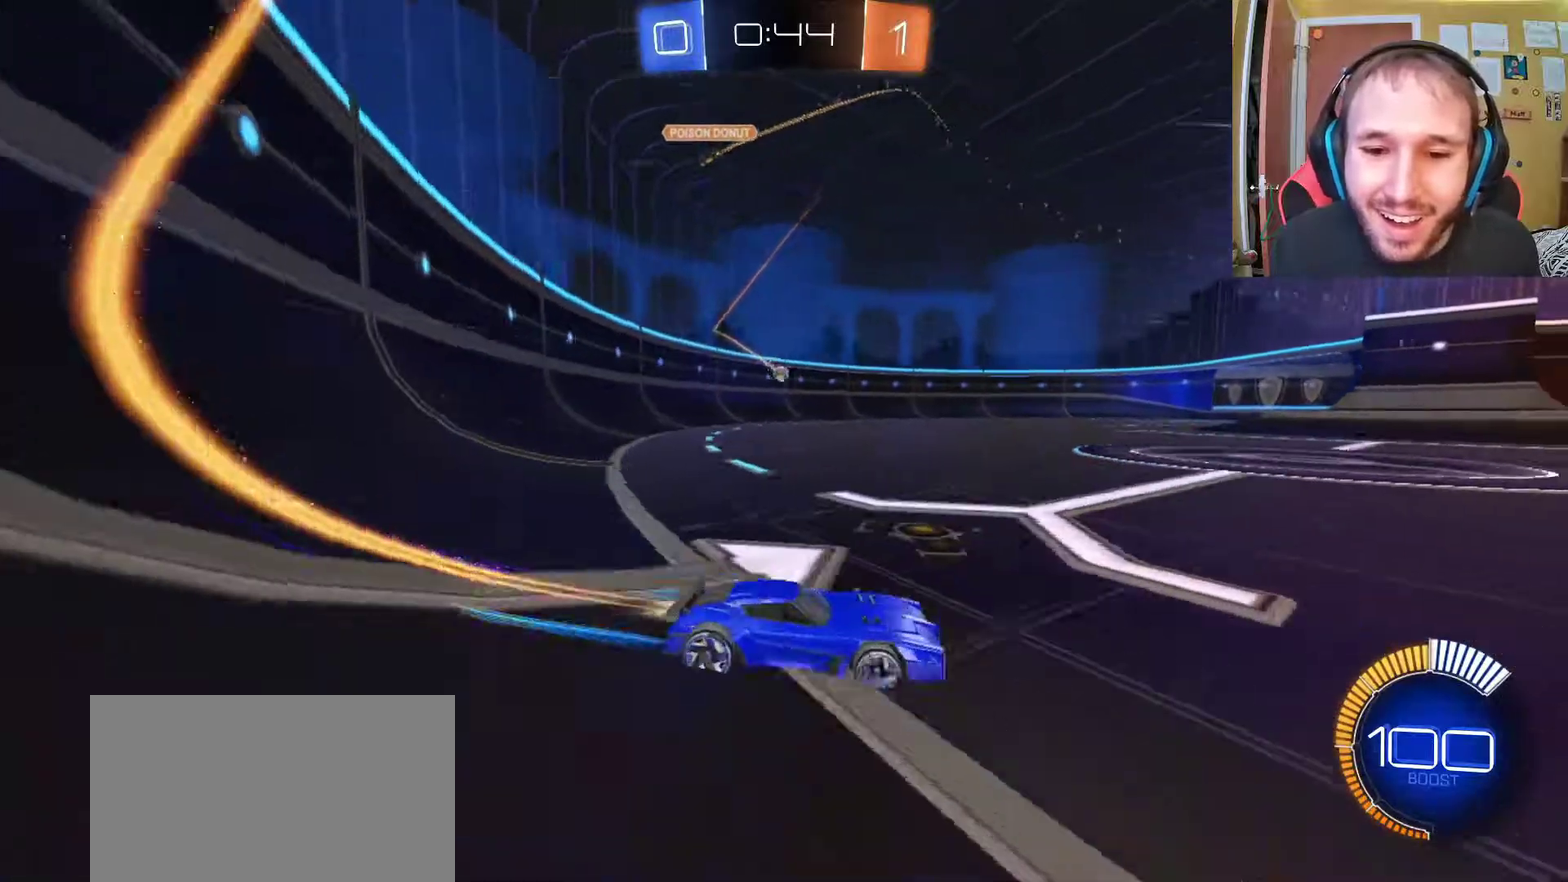
{"buttons": ["R2"], "left_stick": "center", "right_stick": "center", "events": [[33, "left_stick", "up-left"], [100, "left_stick", "center"]]}
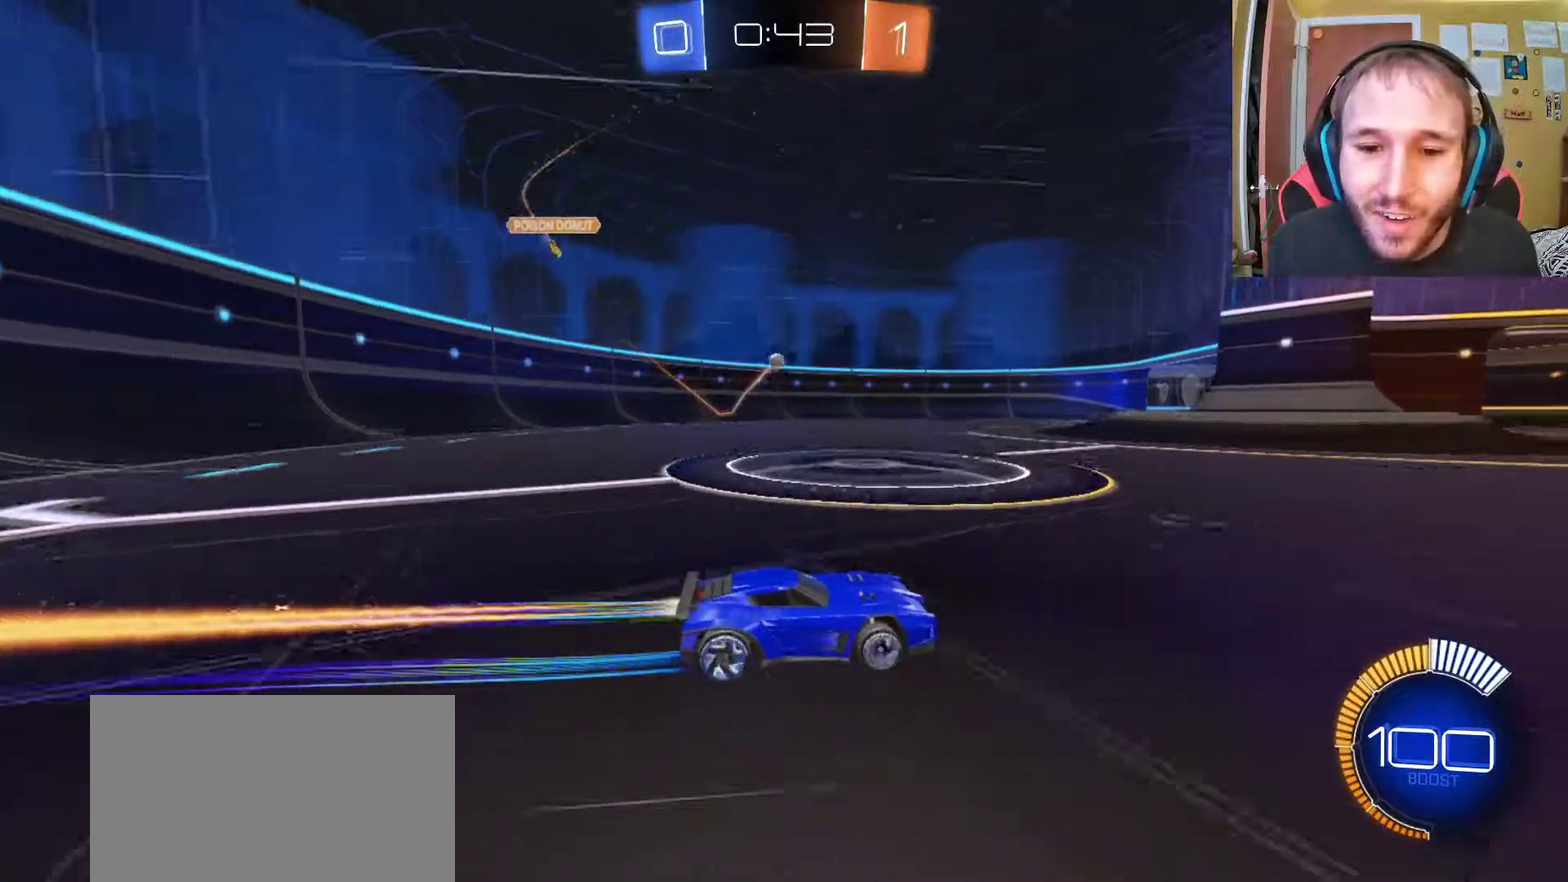
{"buttons": ["R2"], "left_stick": "center", "right_stick": "center", "events": [[383, "SQUARE", "down"], [500, "SQUARE", "up"]]}
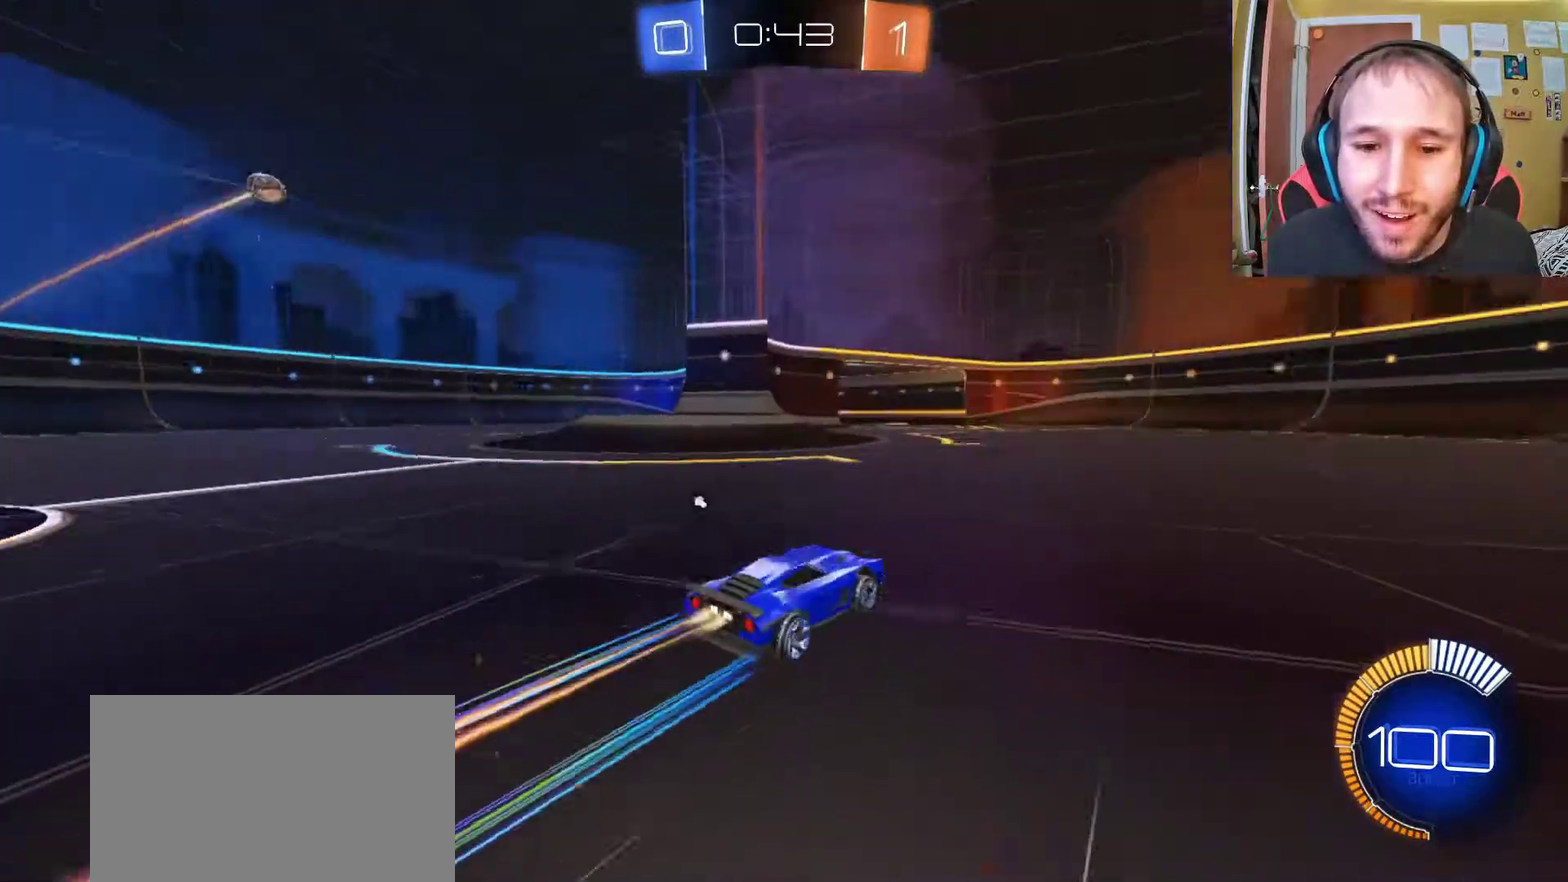
{"buttons": ["R2"], "left_stick": "center", "right_stick": "center", "events": [[83, "SQUARE", "down"], [217, "SQUARE", "up"]]}
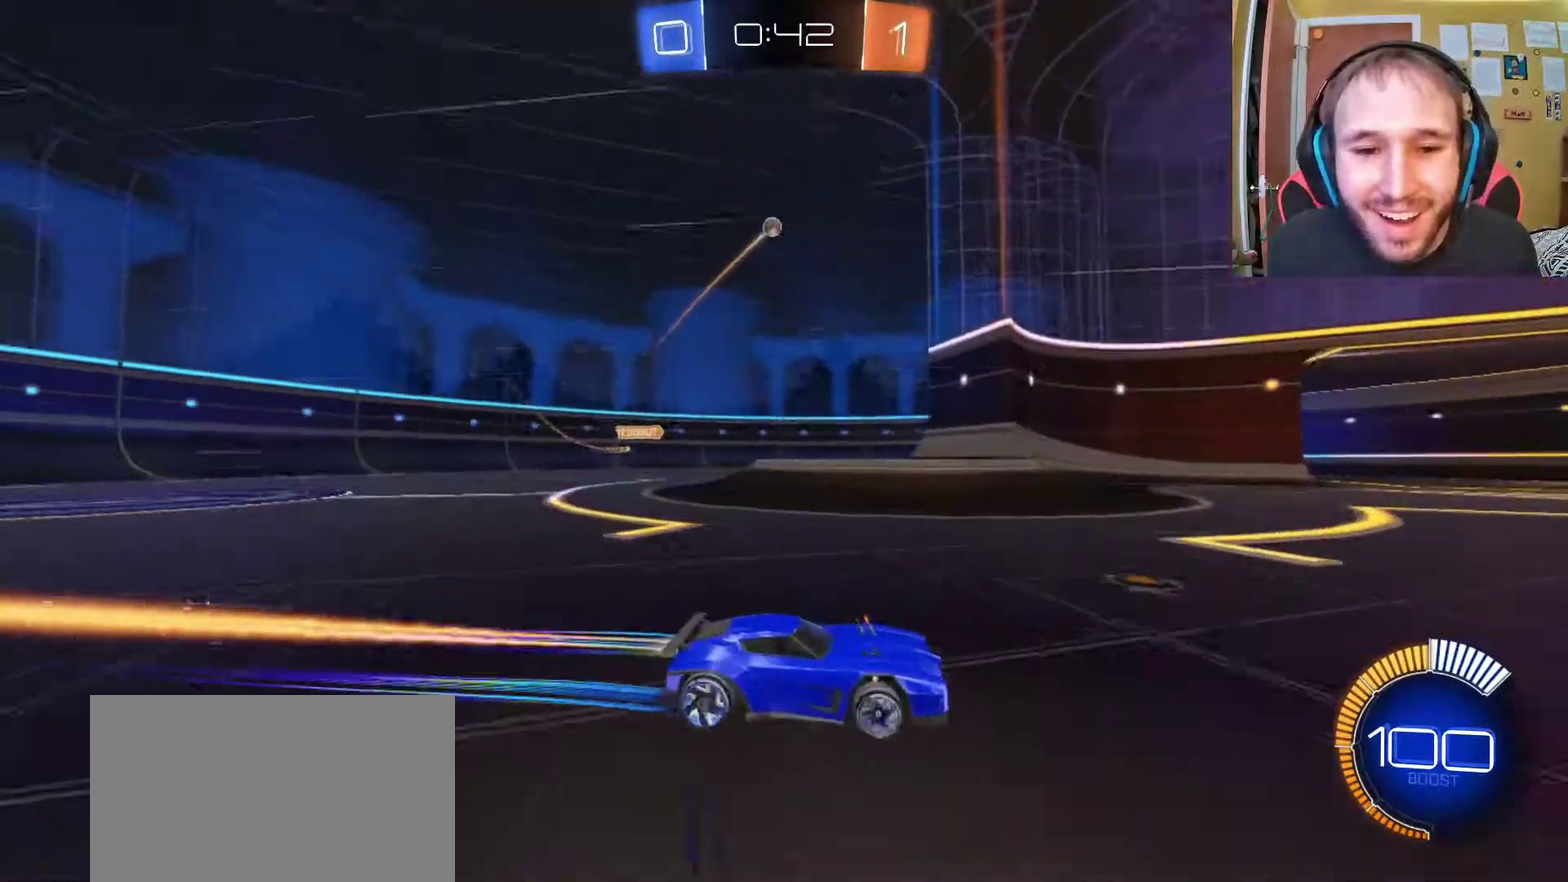
{"buttons": ["R2"], "left_stick": "left", "right_stick": "center", "events": [[367, "left_stick", "left"]]}
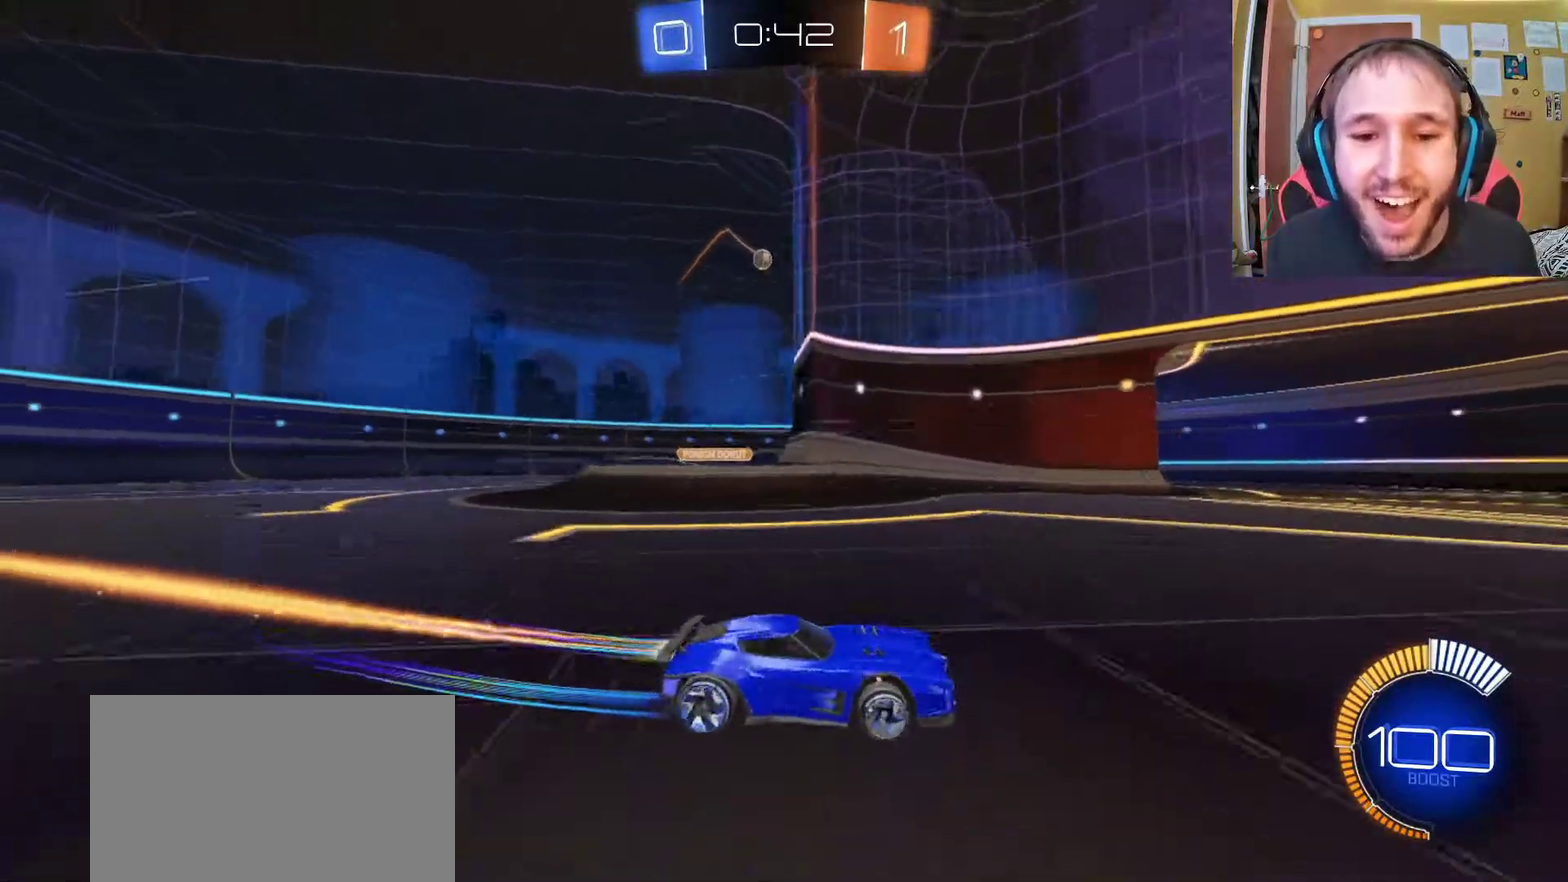
{"buttons": ["R2"], "left_stick": "center", "right_stick": "center", "events": [[83, "left_stick", "center"]]}
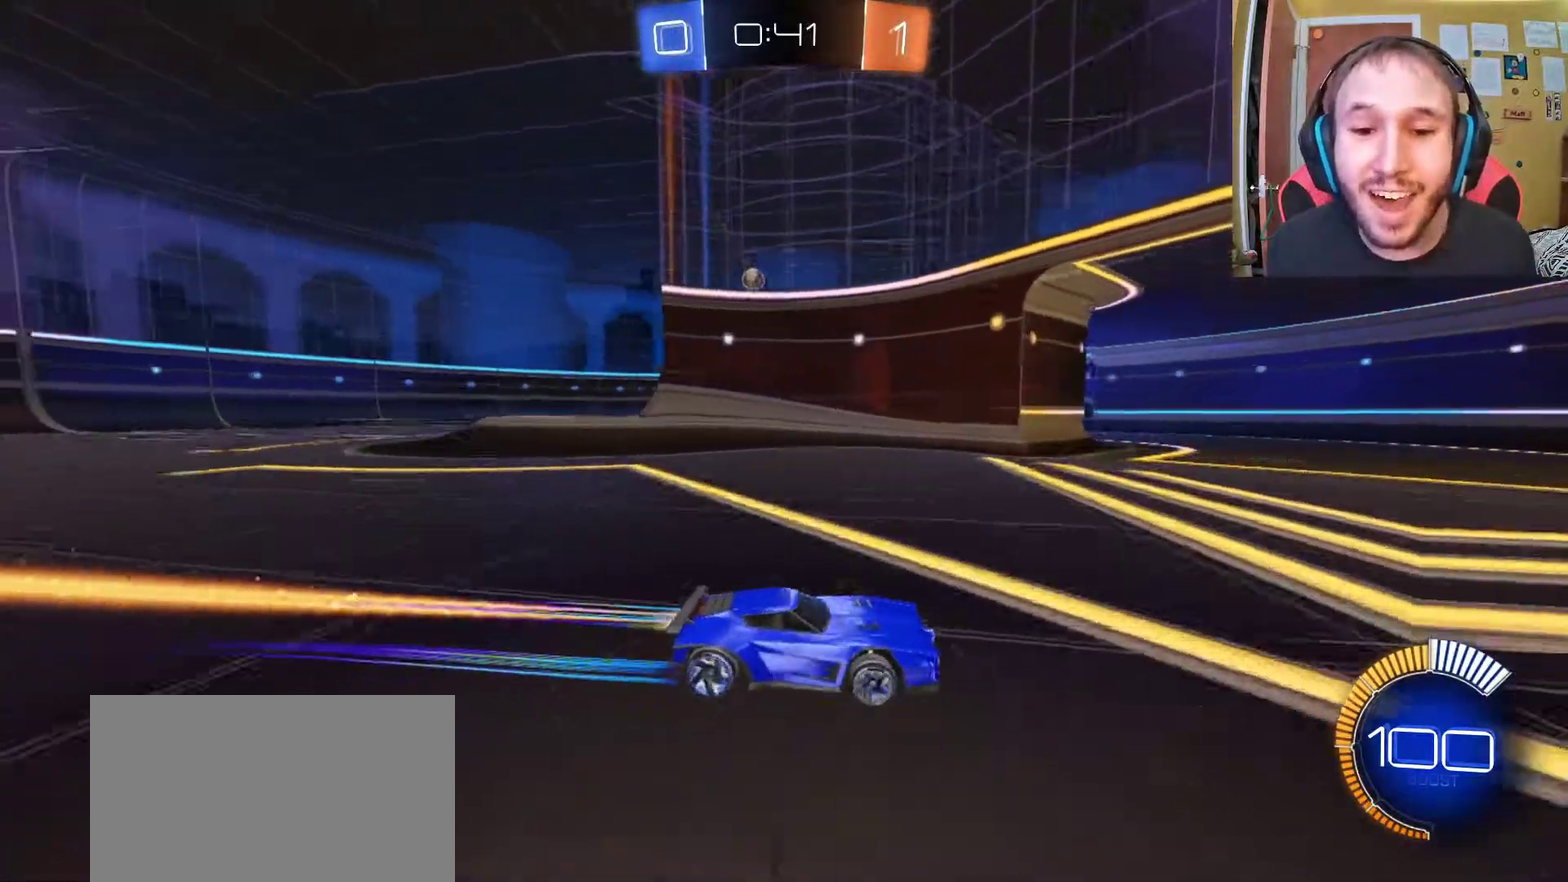
{"buttons": ["R2"], "left_stick": "center", "right_stick": "center", "events": [[167, "left_stick", "left"], [400, "left_stick", "center"]]}
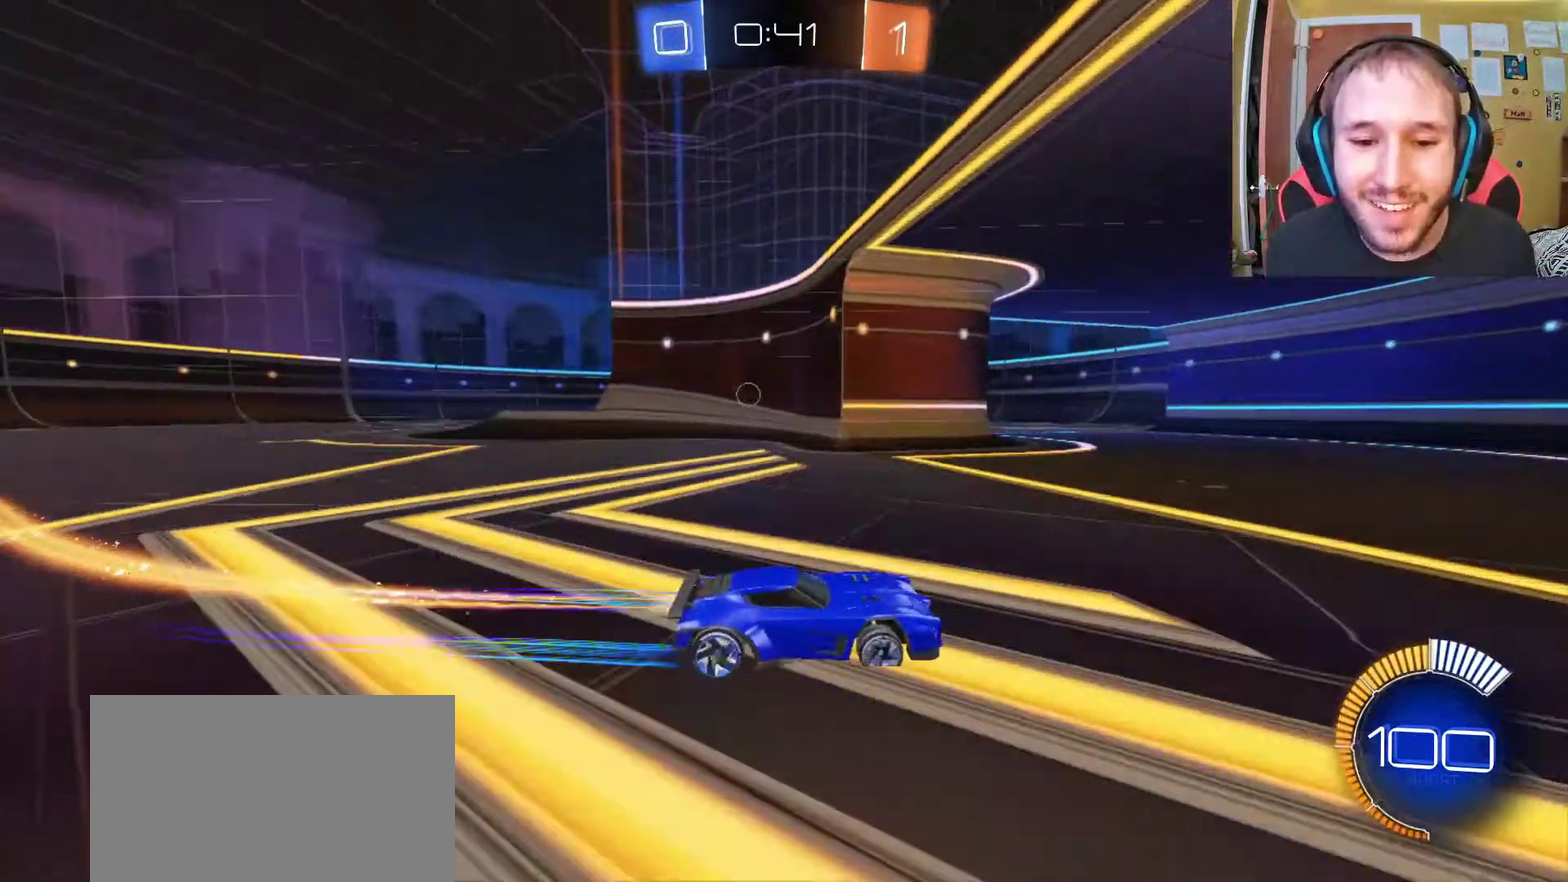
{"buttons": ["R2"], "left_stick": "left", "right_stick": "center", "events": [[417, "left_stick", "left"]]}
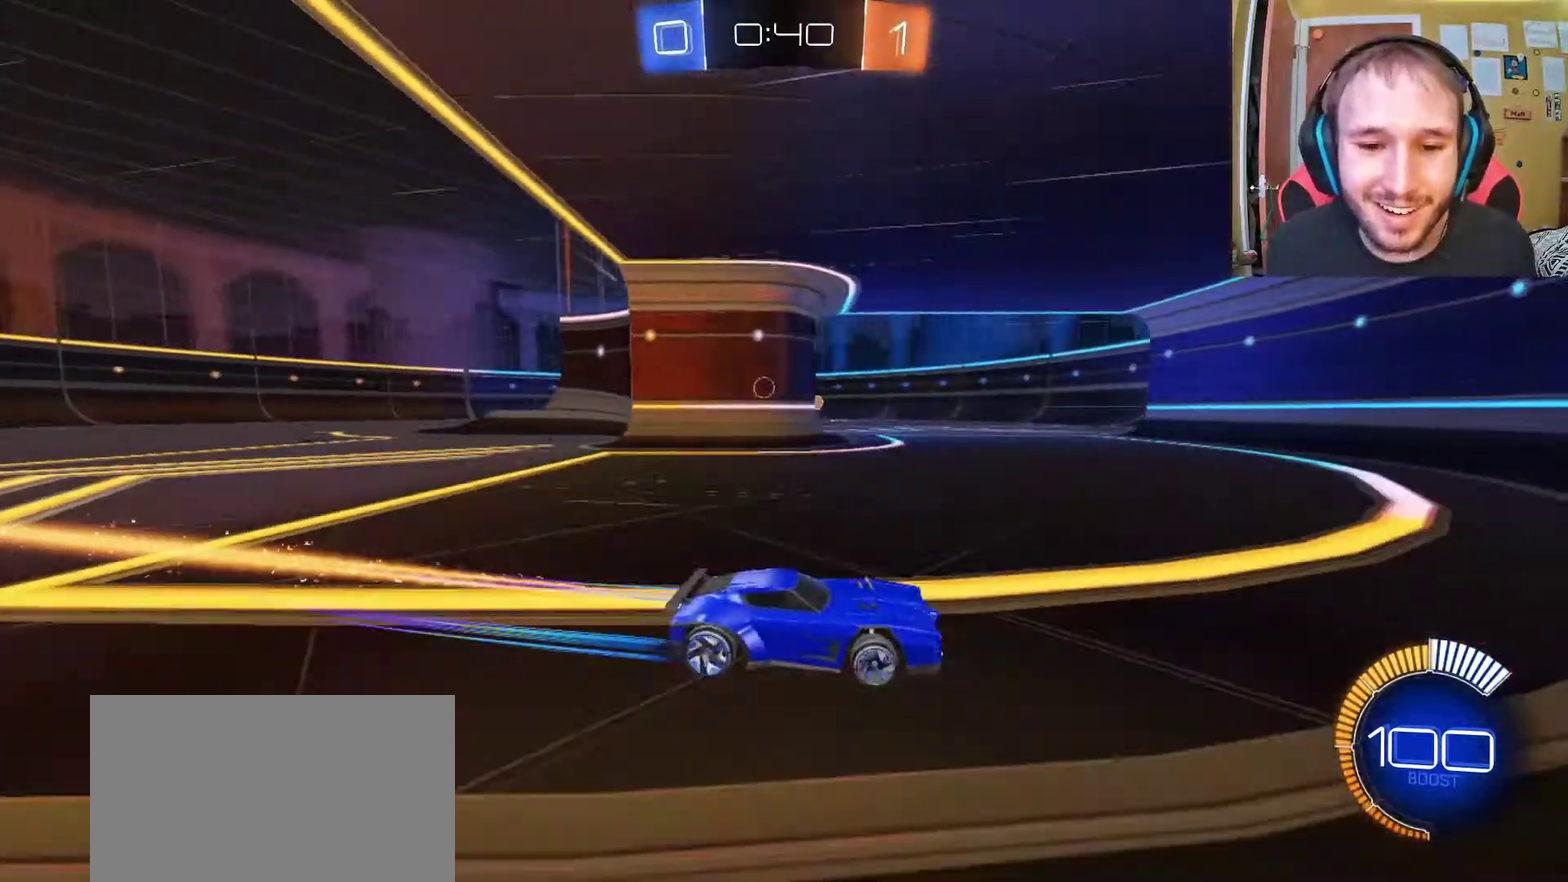
{"buttons": ["R2"], "left_stick": "left", "right_stick": "center", "events": []}
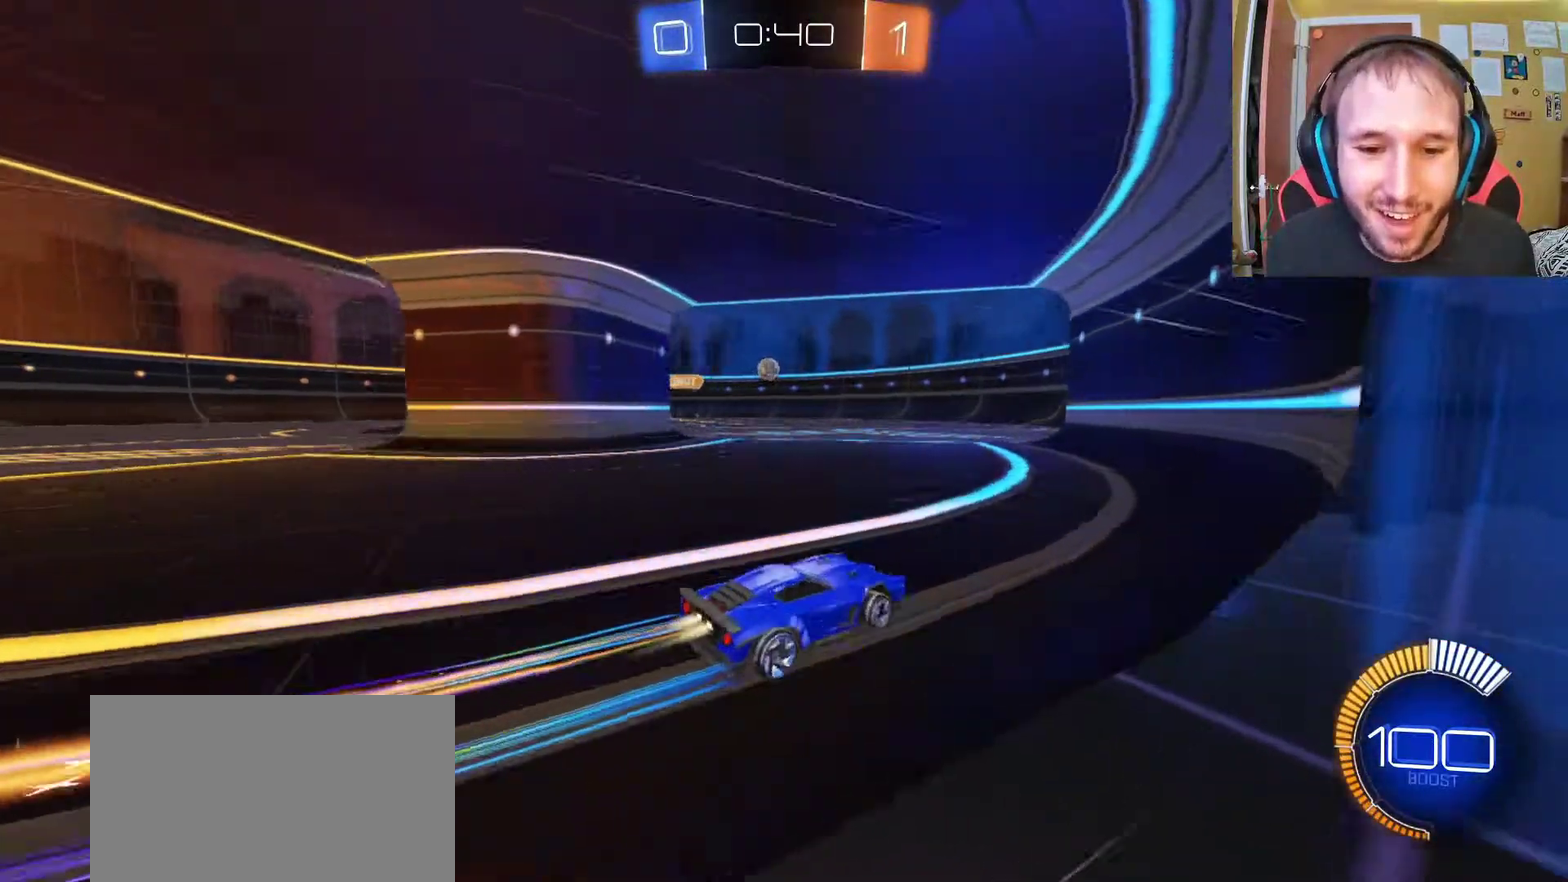
{"buttons": ["R2"], "left_stick": "center", "right_stick": "center", "events": [[167, "left_stick", "center"], [267, "left_stick", "up-left"], [383, "left_stick", "center"]]}
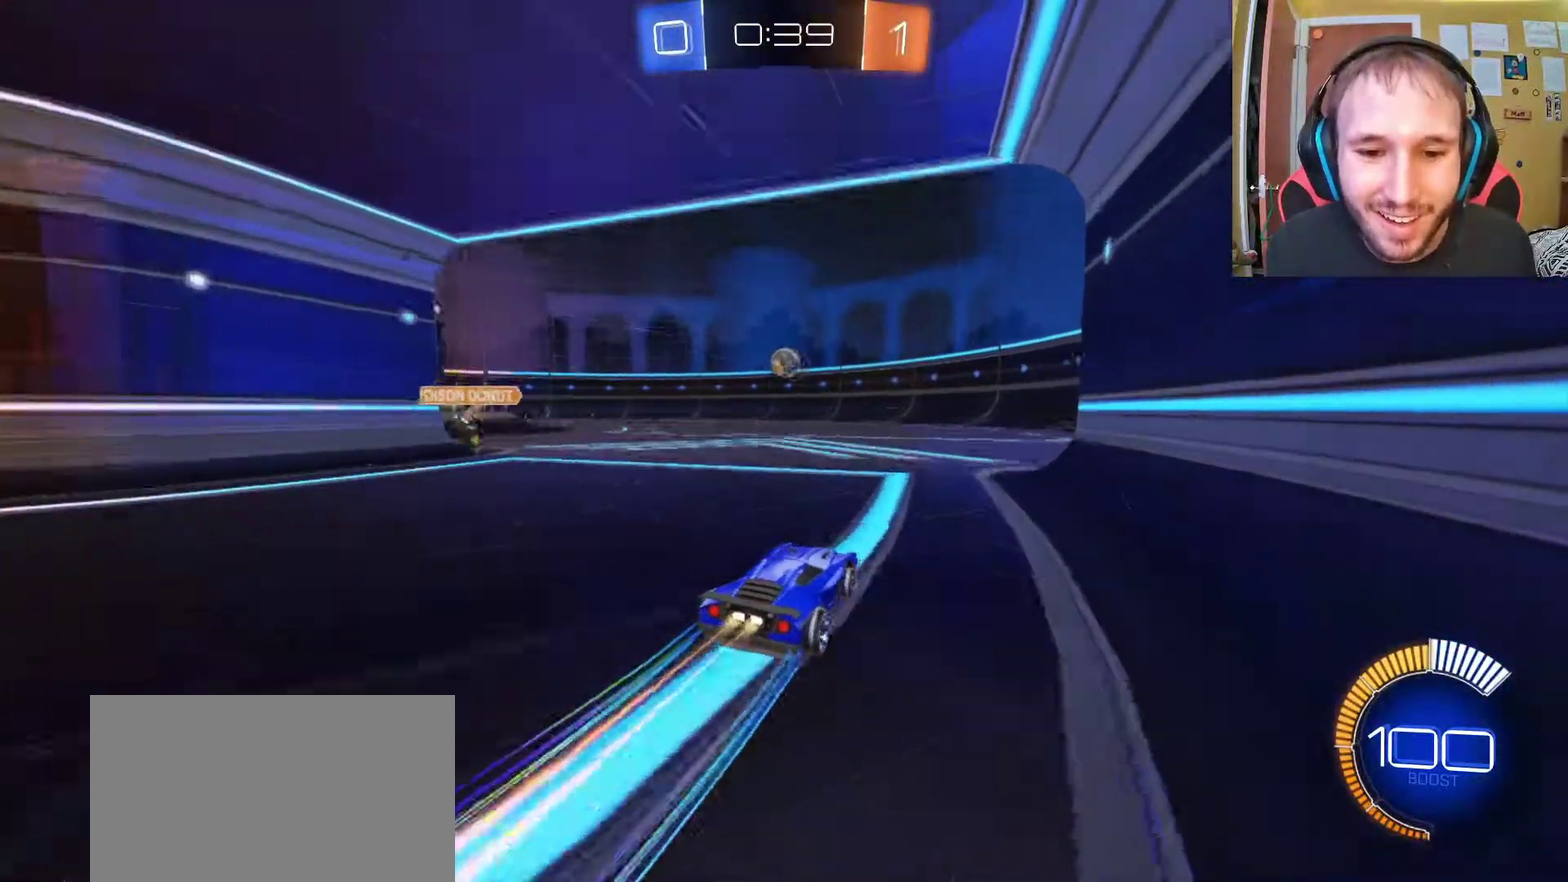
{"buttons": ["R2"], "left_stick": "center", "right_stick": "center", "events": [[100, "left_stick", "right"], [183, "left_stick", "center"]]}
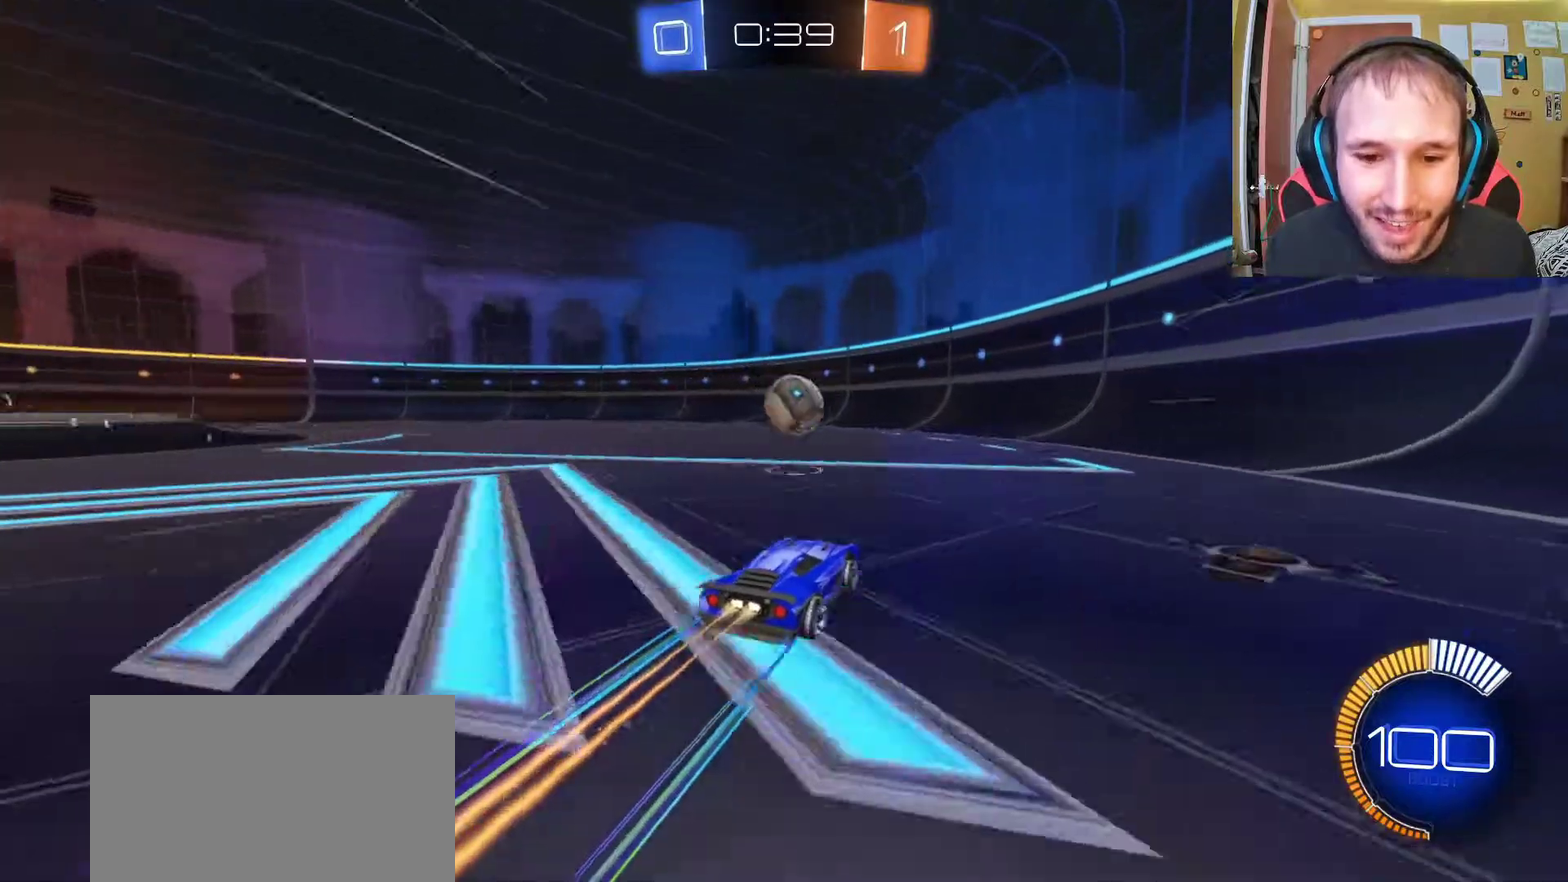
{"buttons": ["R2"], "left_stick": "up", "right_stick": "center", "events": [[50, "CROSS", "down"], [67, "left_stick", "down"], [83, "R1", "down"], [233, "left_stick", "center"], [300, "left_stick", "up"], [333, "CROSS", "up"], [433, "R1", "up"]]}
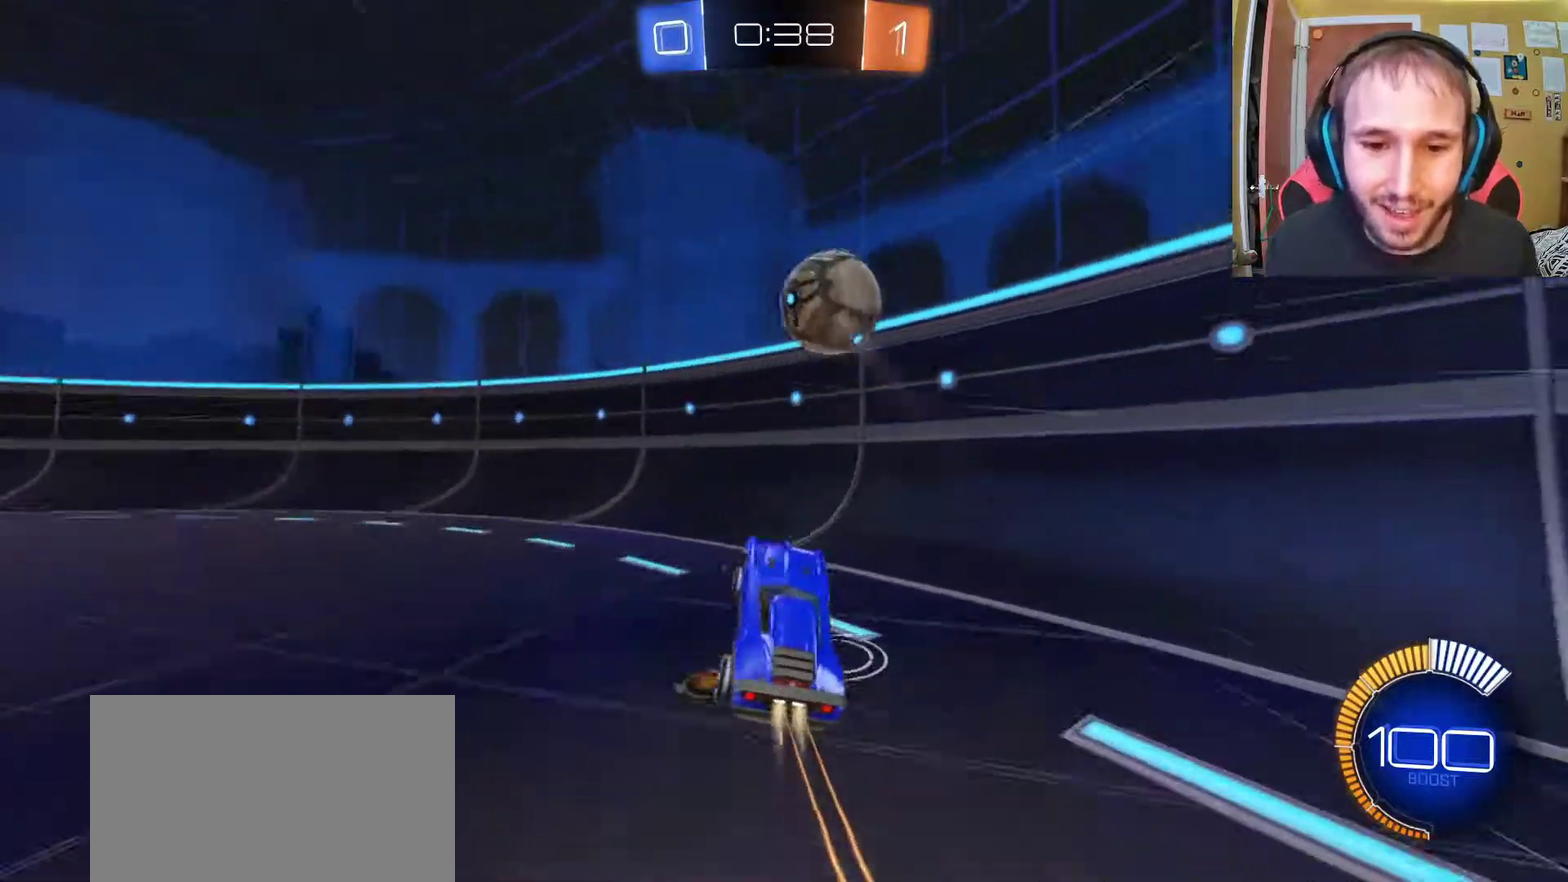
{"buttons": ["R2"], "left_stick": "center", "right_stick": "center", "events": [[33, "left_stick", "center"], [133, "left_stick", "left"], [467, "left_stick", "center"]]}
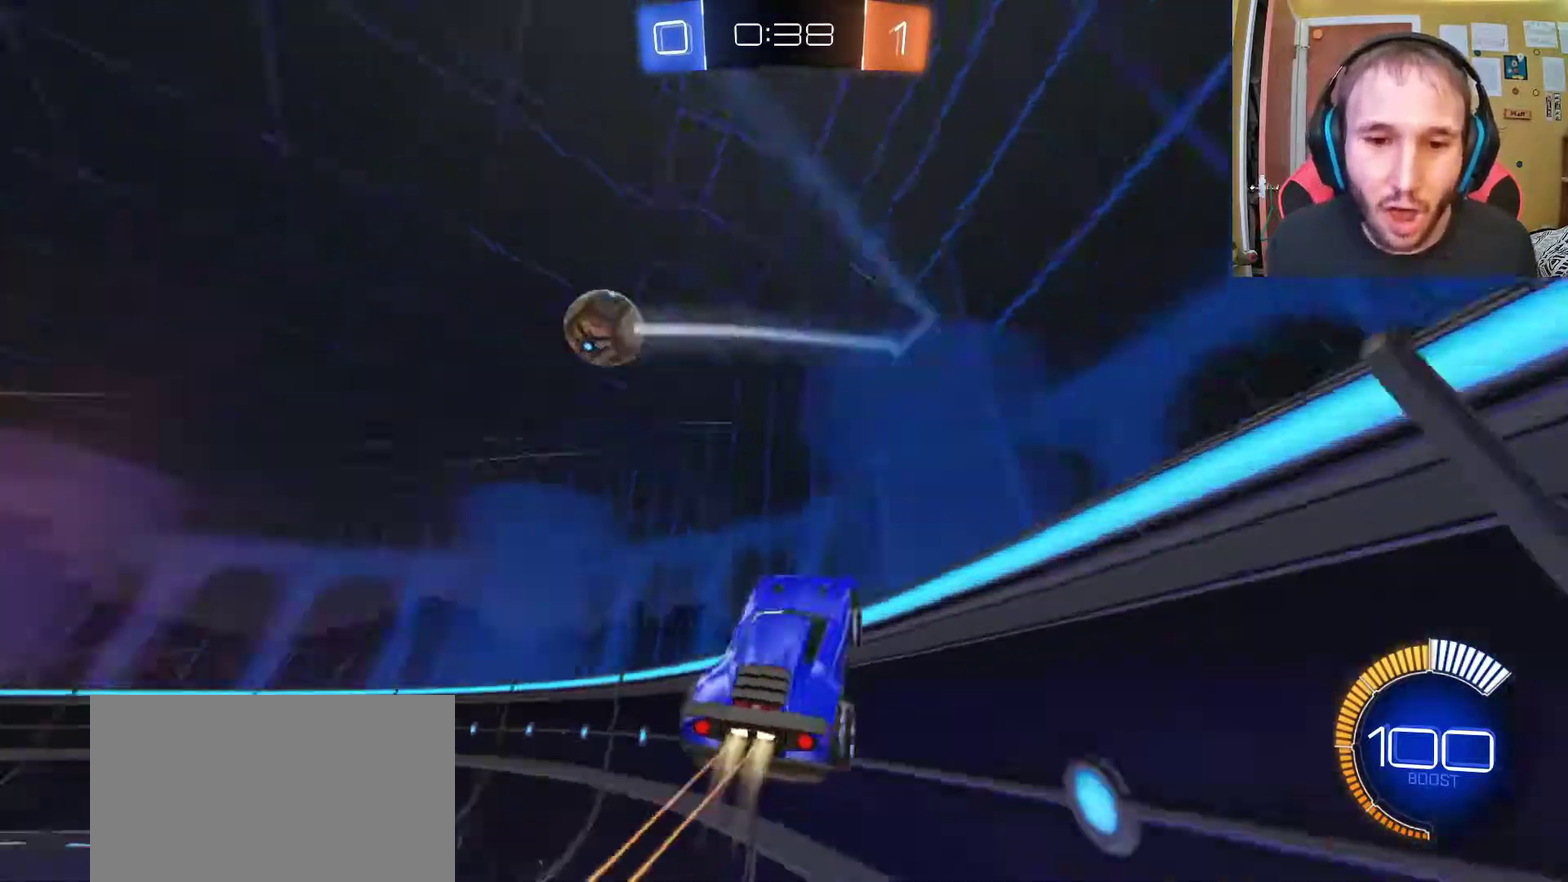
{"buttons": ["R2"], "left_stick": "left", "right_stick": "center", "events": [[83, "TRIANGLE", "down"], [167, "left_stick", "left"], [317, "TRIANGLE", "up"]]}
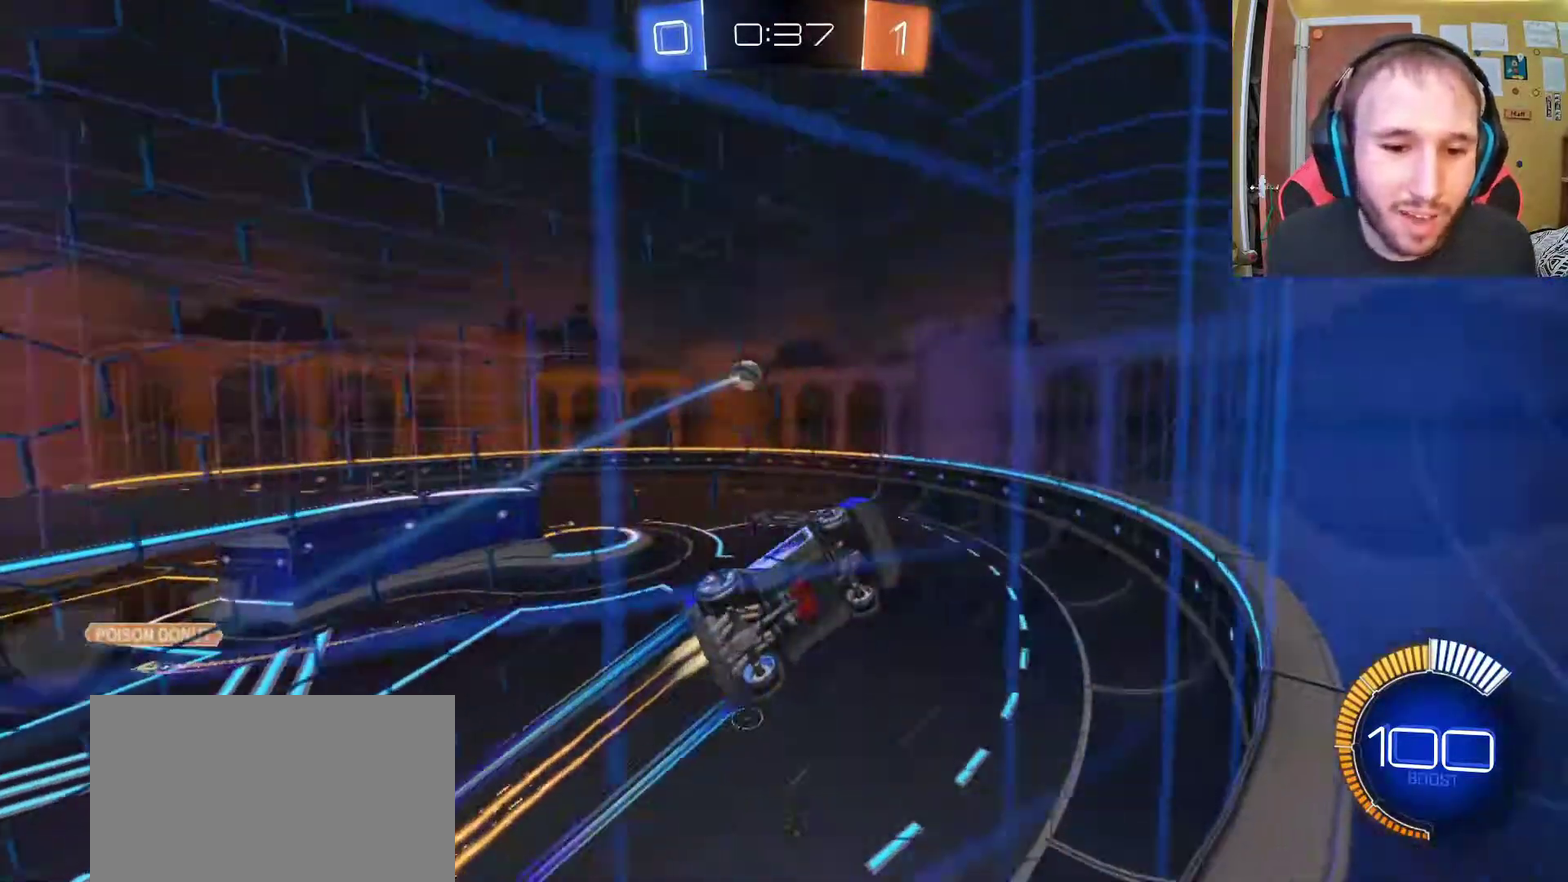
{"buttons": ["R2"], "left_stick": "center", "right_stick": "center", "events": [[50, "left_stick", "center"], [133, "left_stick", "up-left"], [450, "left_stick", "center"]]}
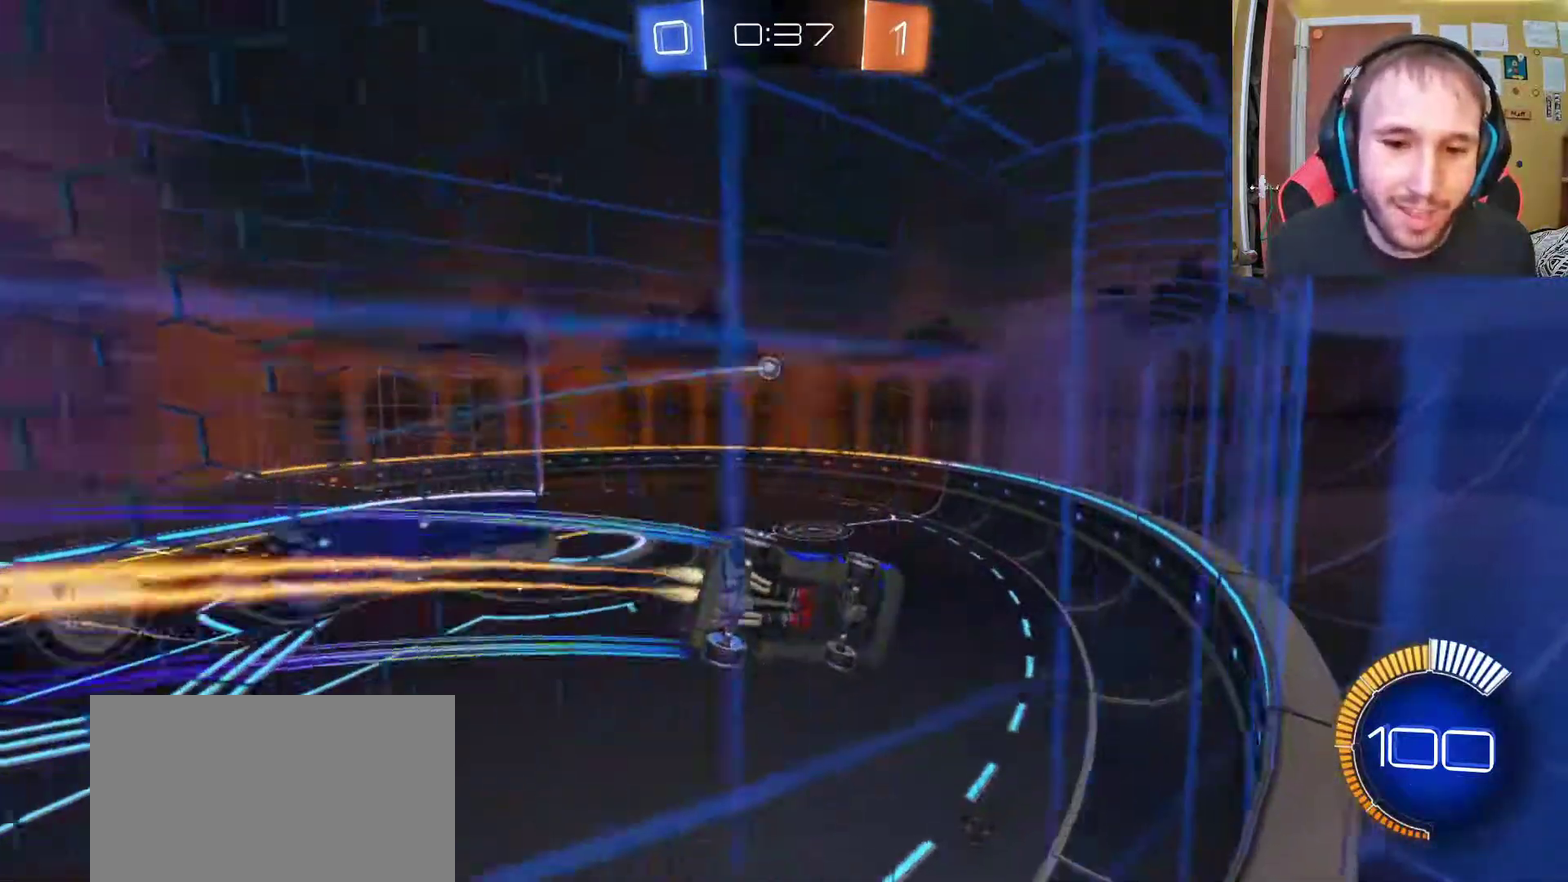
{"buttons": ["R2"], "left_stick": "center", "right_stick": "center", "events": []}
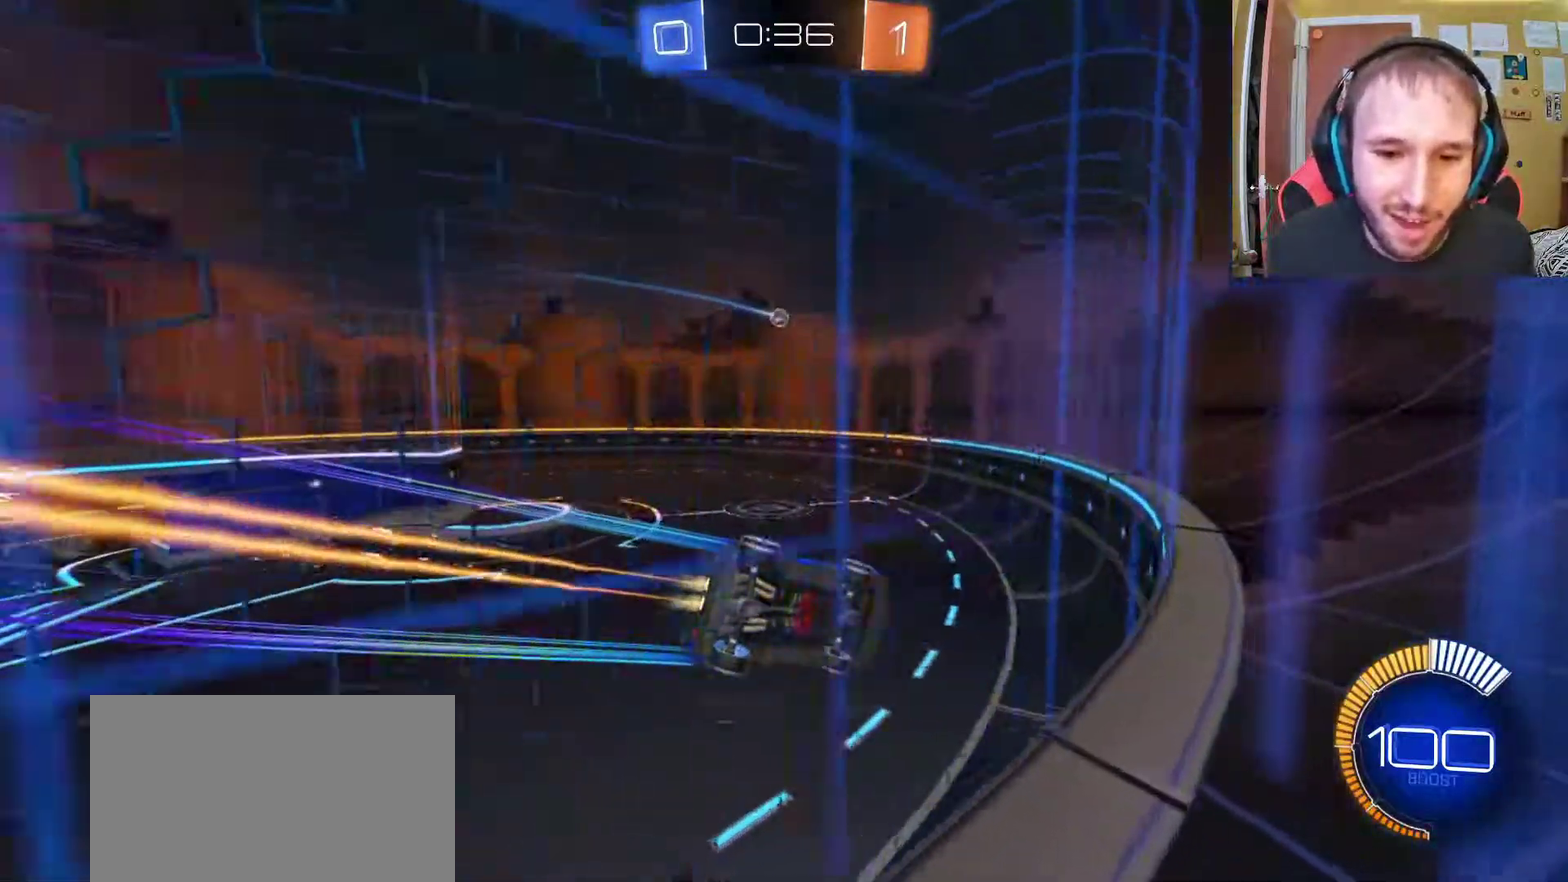
{"buttons": ["R2"], "left_stick": "center", "right_stick": "center", "events": []}
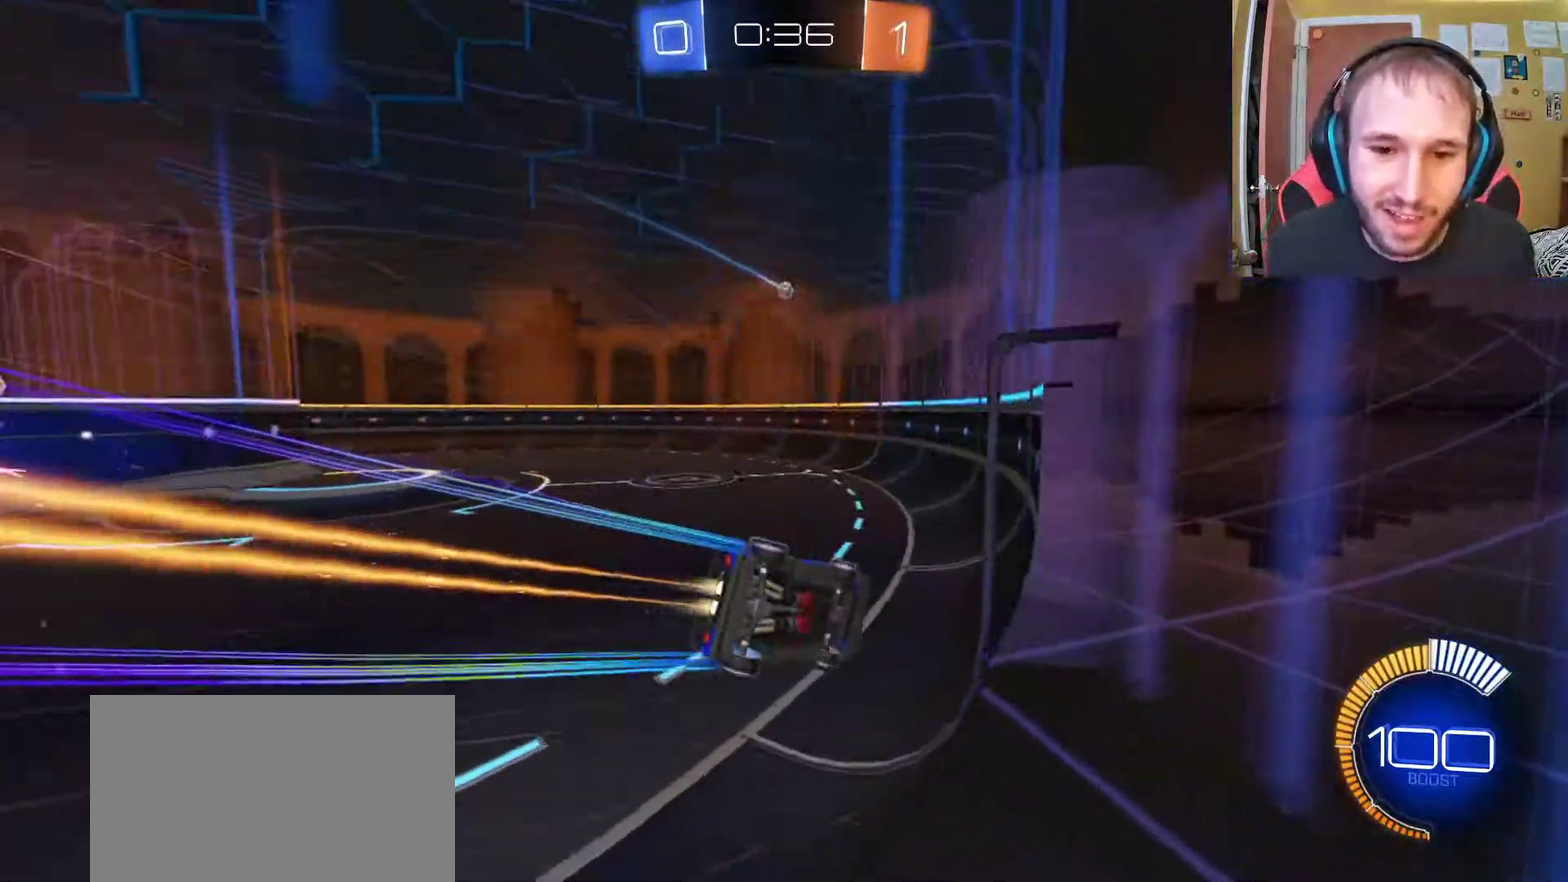
{"buttons": ["R2"], "left_stick": "left", "right_stick": "center", "events": [[450, "left_stick", "left"]]}
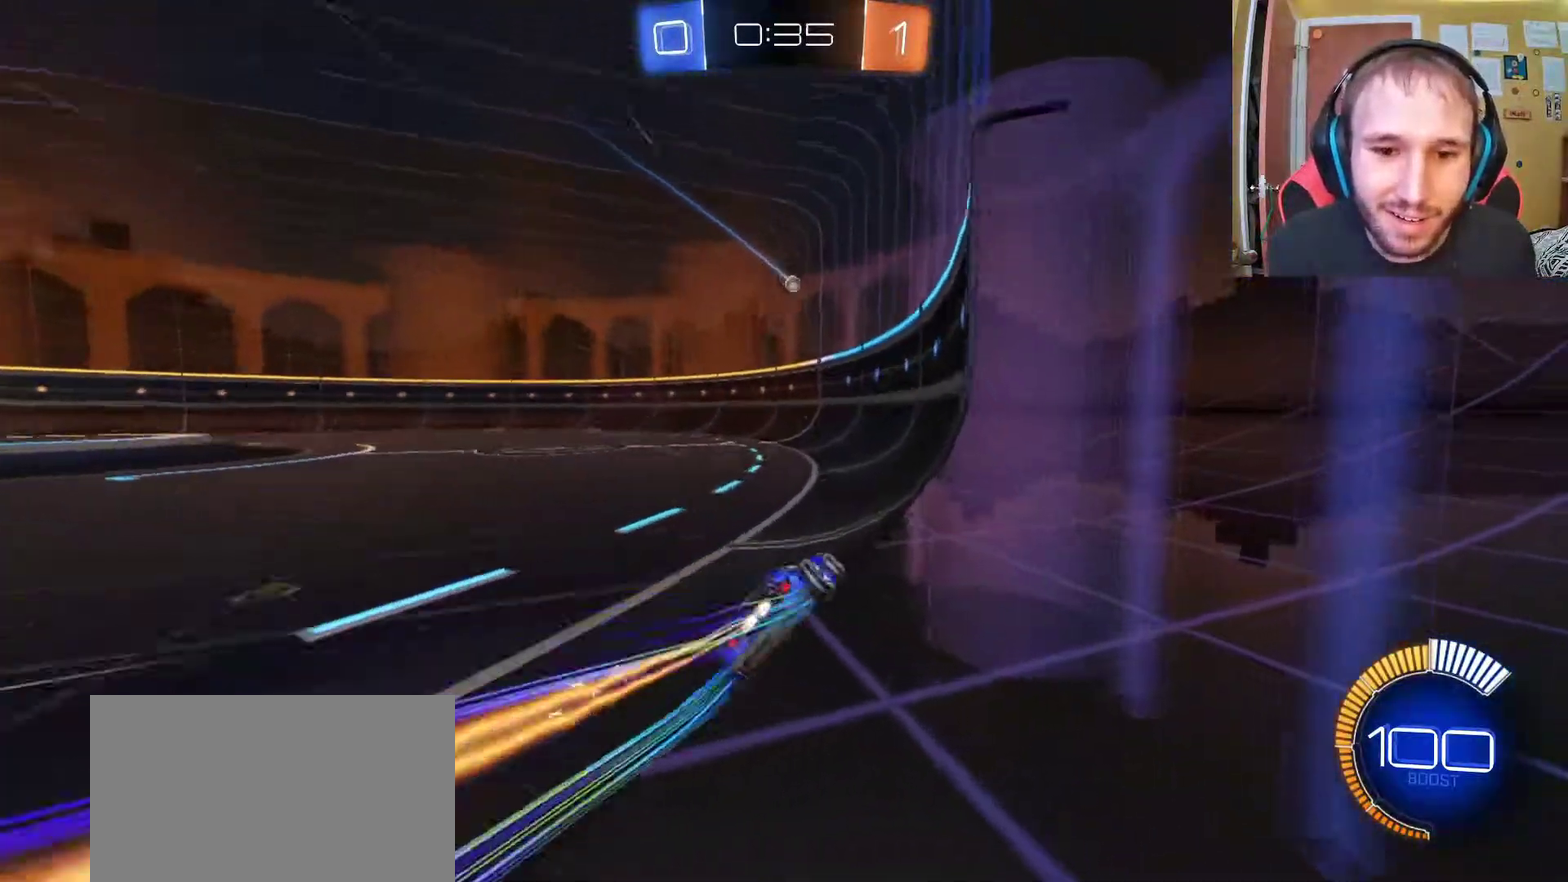
{"buttons": ["R2"], "left_stick": "center", "right_stick": "center", "events": [[133, "left_stick", "center"]]}
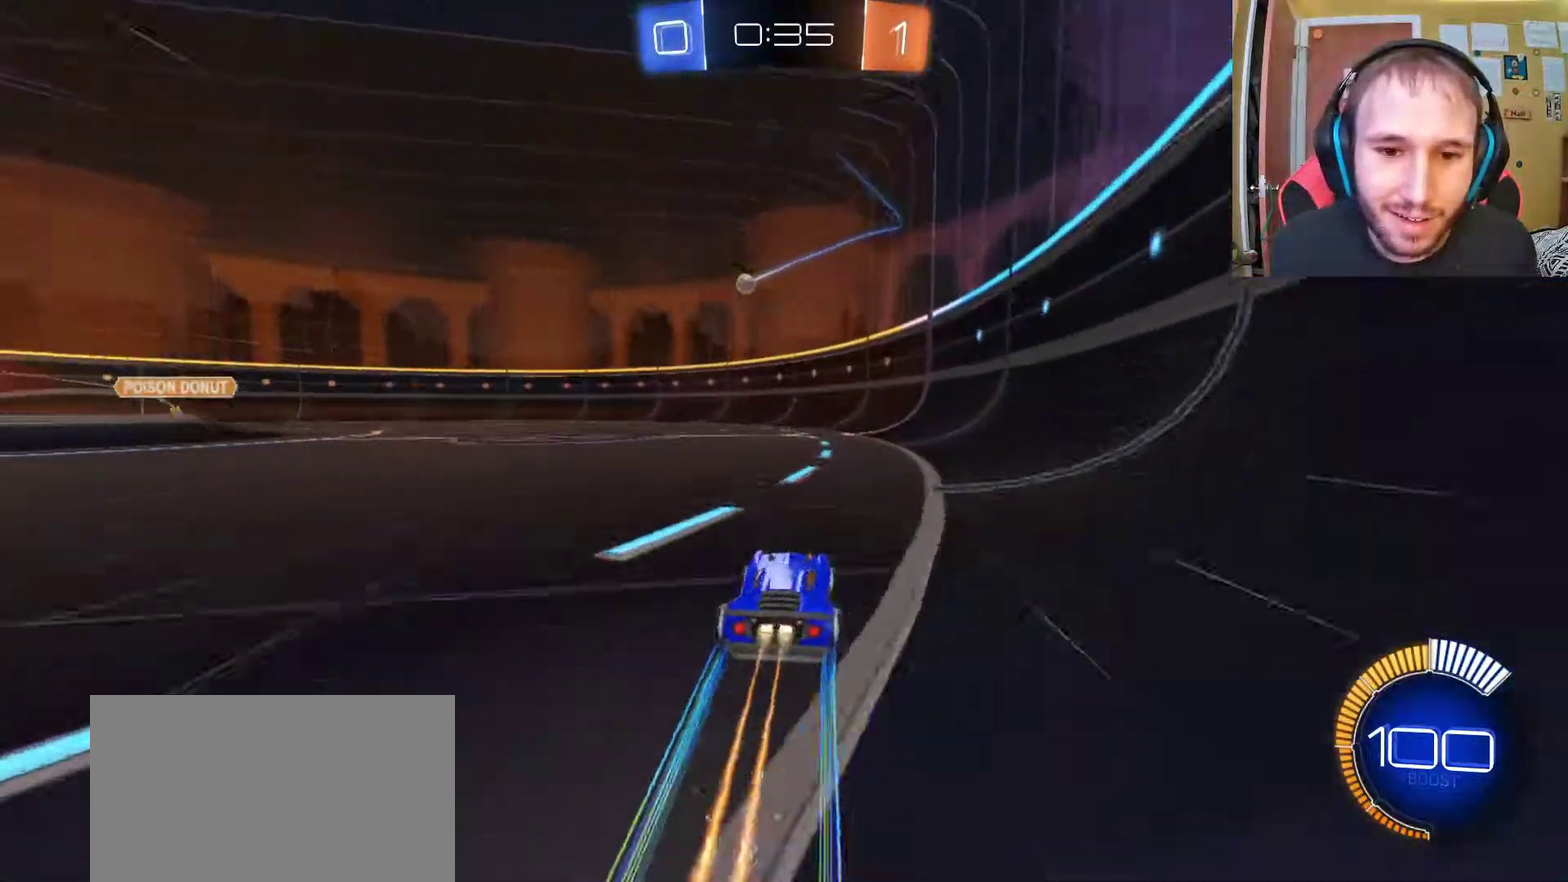
{"buttons": ["R2"], "left_stick": "center", "right_stick": "center", "events": []}
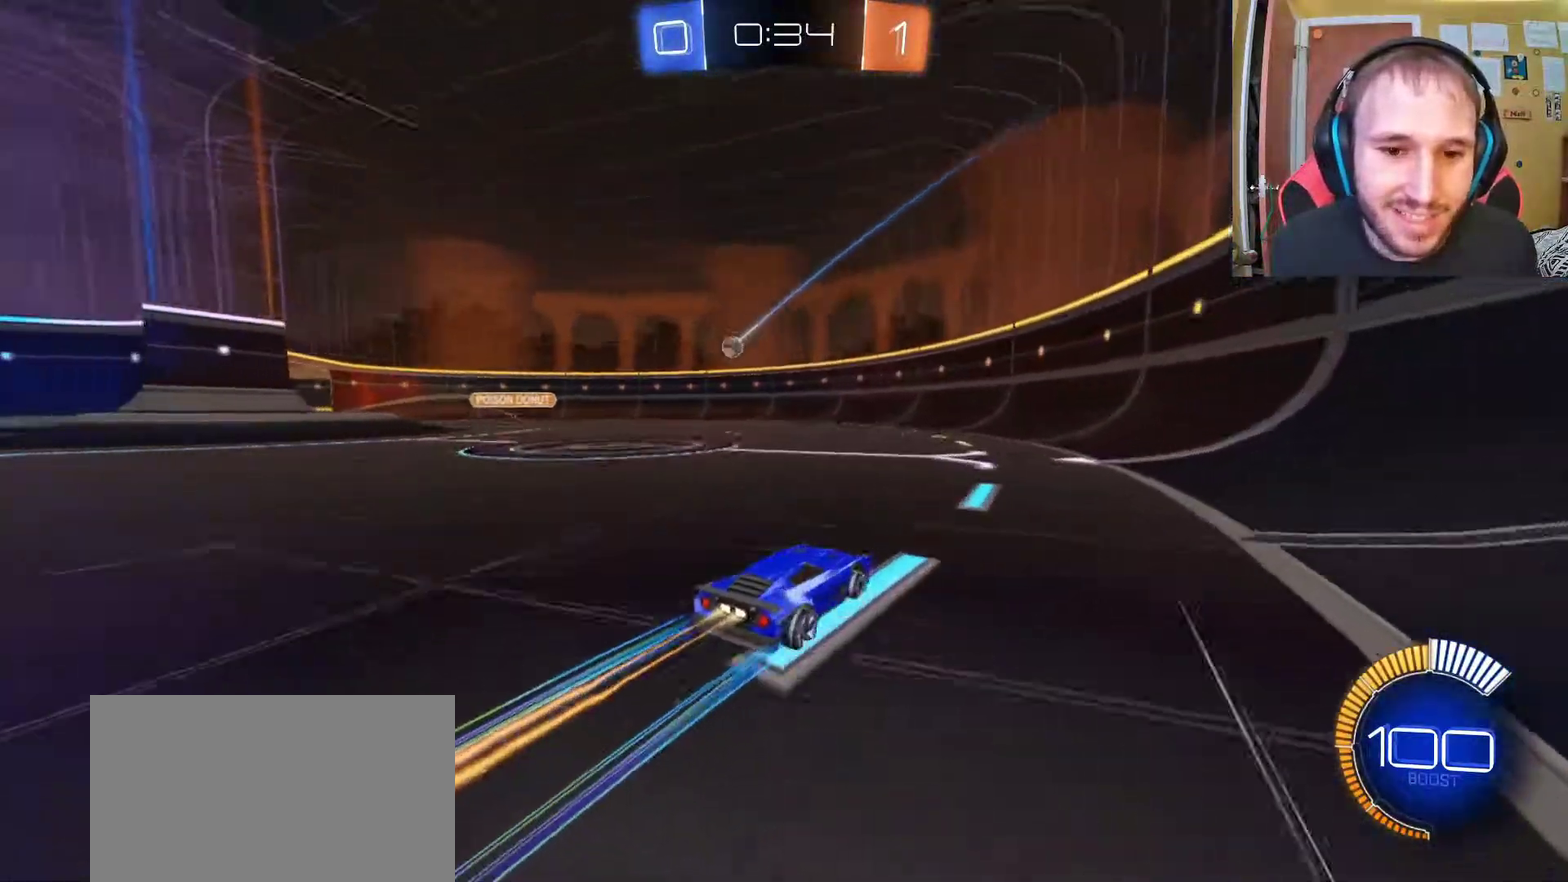
{"buttons": ["R2"], "left_stick": "center", "right_stick": "center", "events": []}
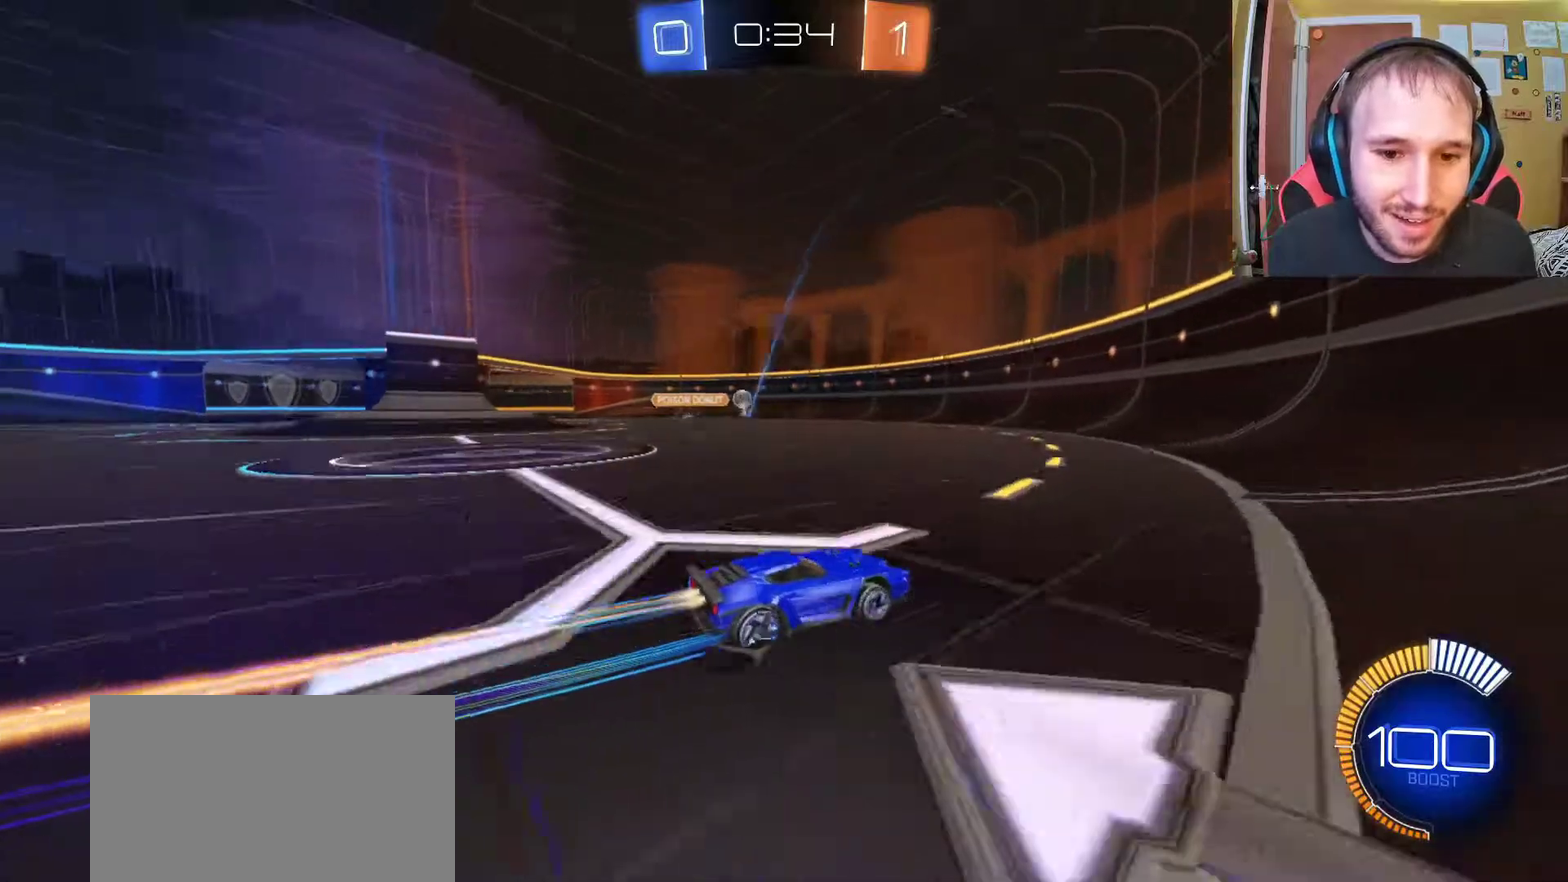
{"buttons": ["R2"], "left_stick": "center", "right_stick": "center", "events": [[317, "left_stick", "left"], [450, "left_stick", "center"]]}
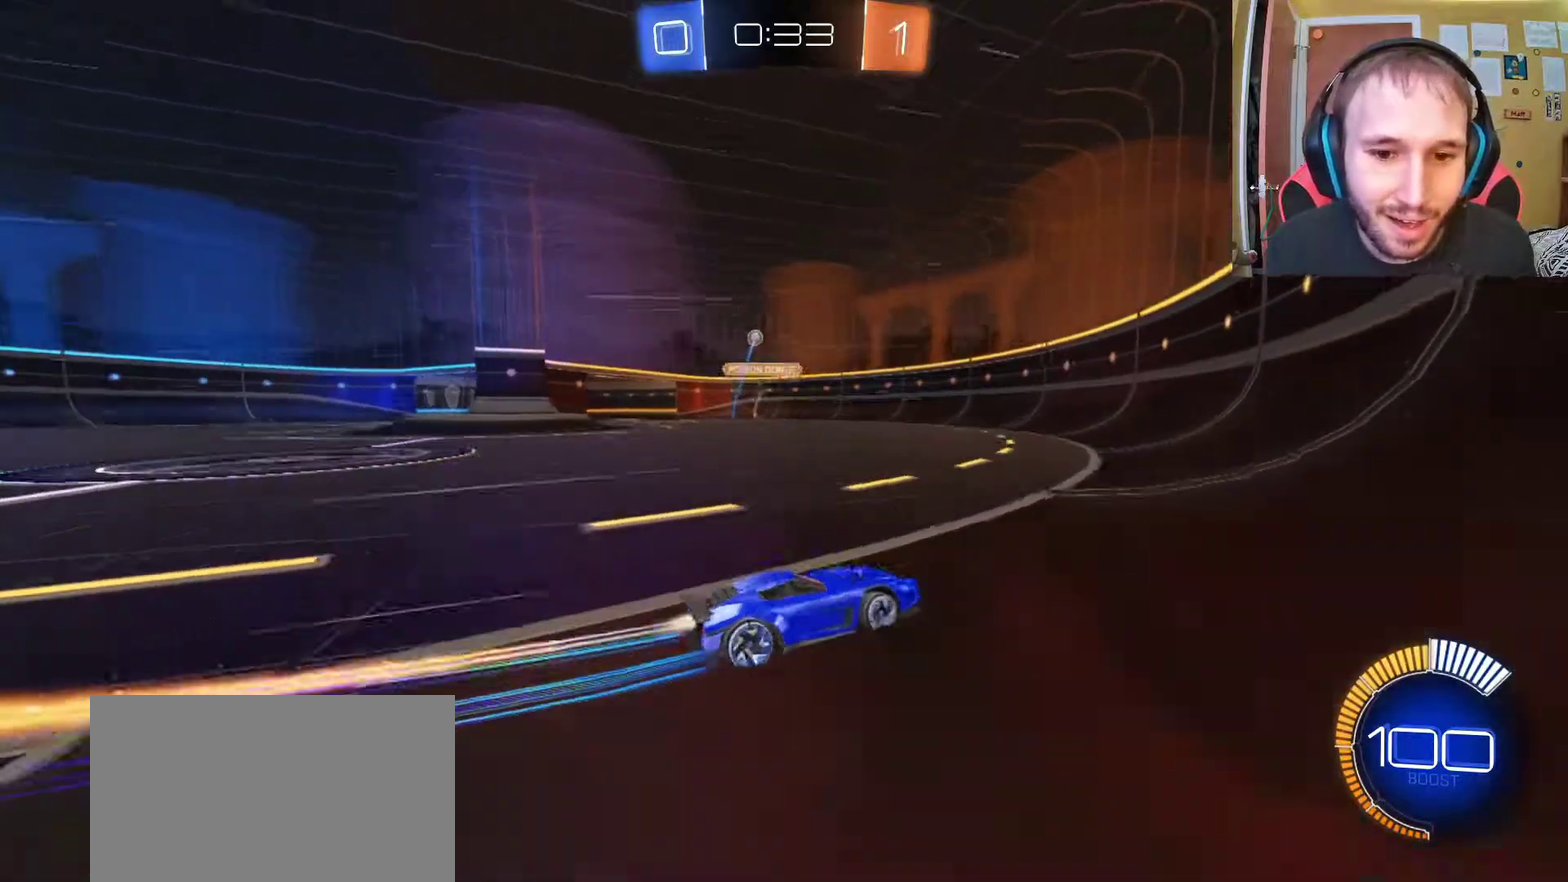
{"buttons": ["R2"], "left_stick": "center", "right_stick": "center", "events": [[167, "left_stick", "left"], [367, "left_stick", "center"]]}
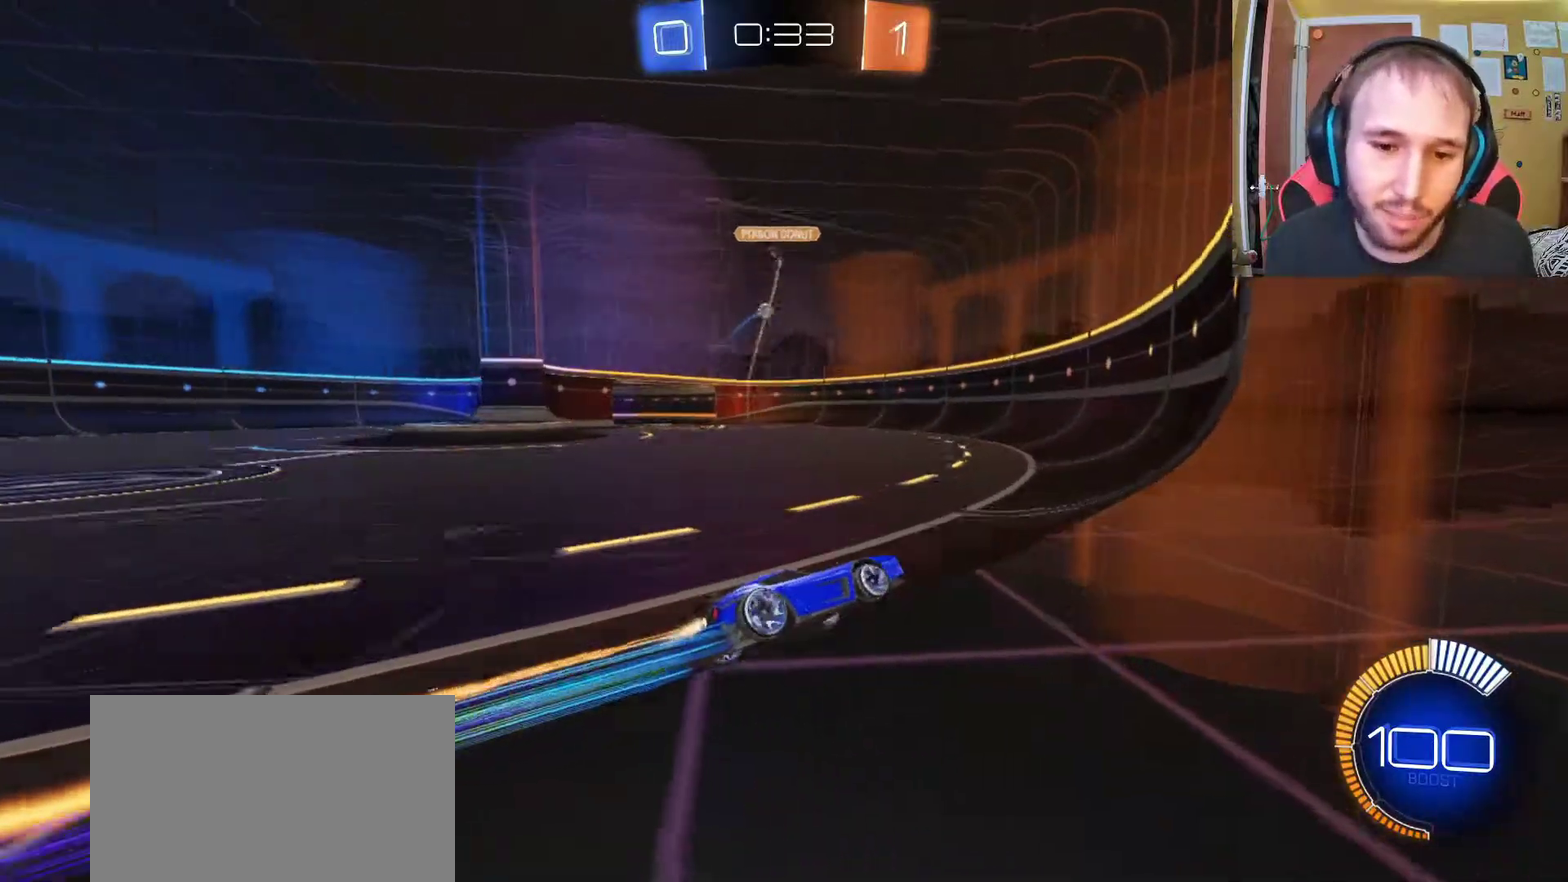
{"buttons": ["R2"], "left_stick": "left", "right_stick": "center", "events": [[283, "left_stick", "left"]]}
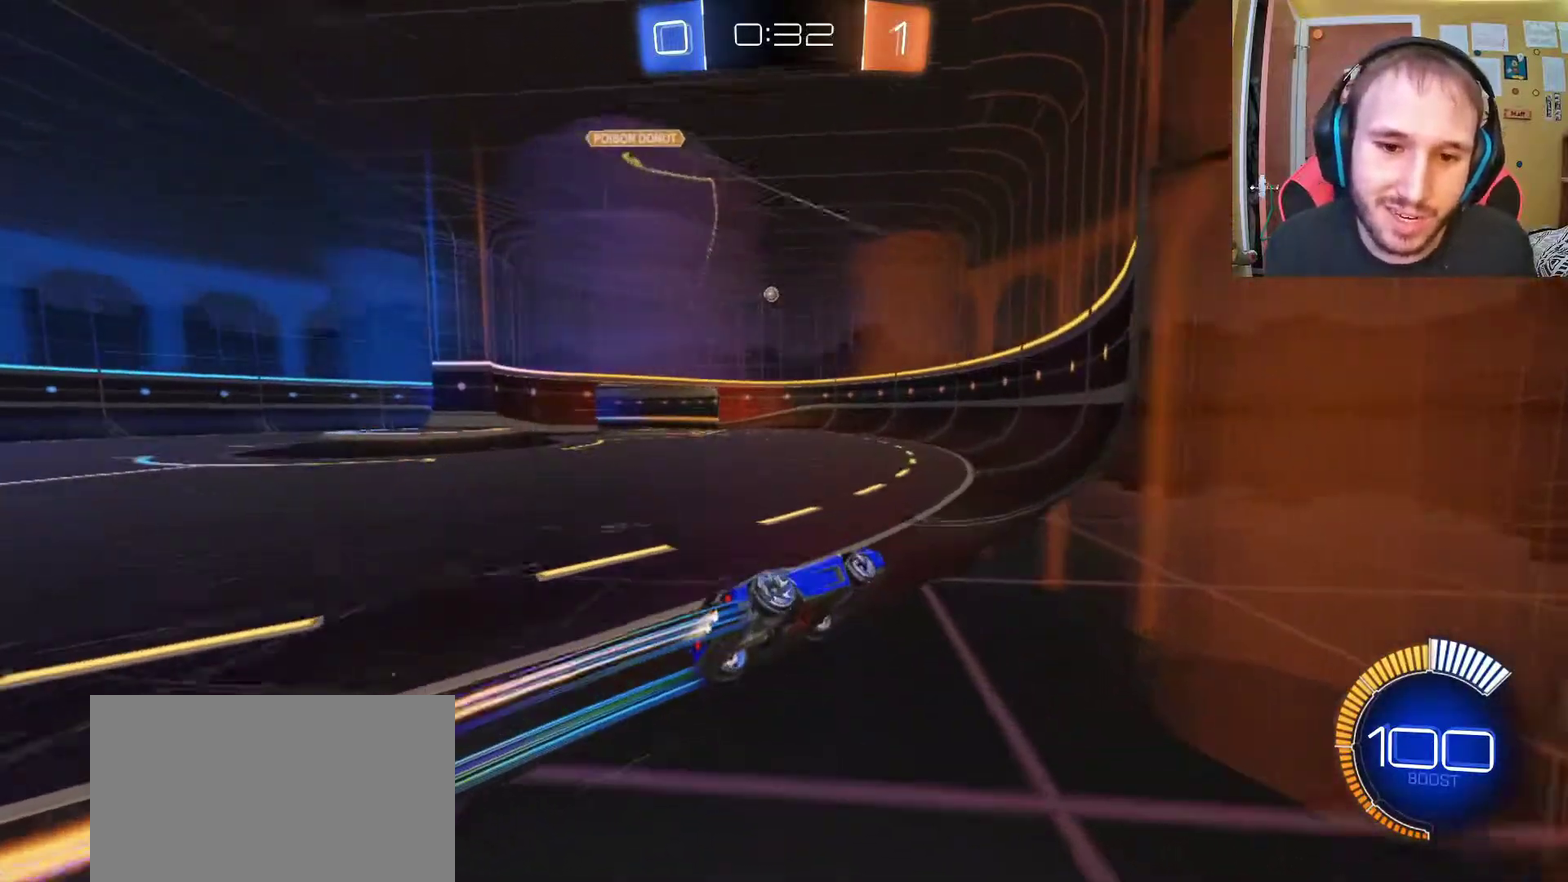
{"buttons": ["R2"], "left_stick": "center", "right_stick": "center", "events": [[100, "left_stick", "center"], [283, "left_stick", "left"], [333, "left_stick", "up-left"], [450, "left_stick", "center"]]}
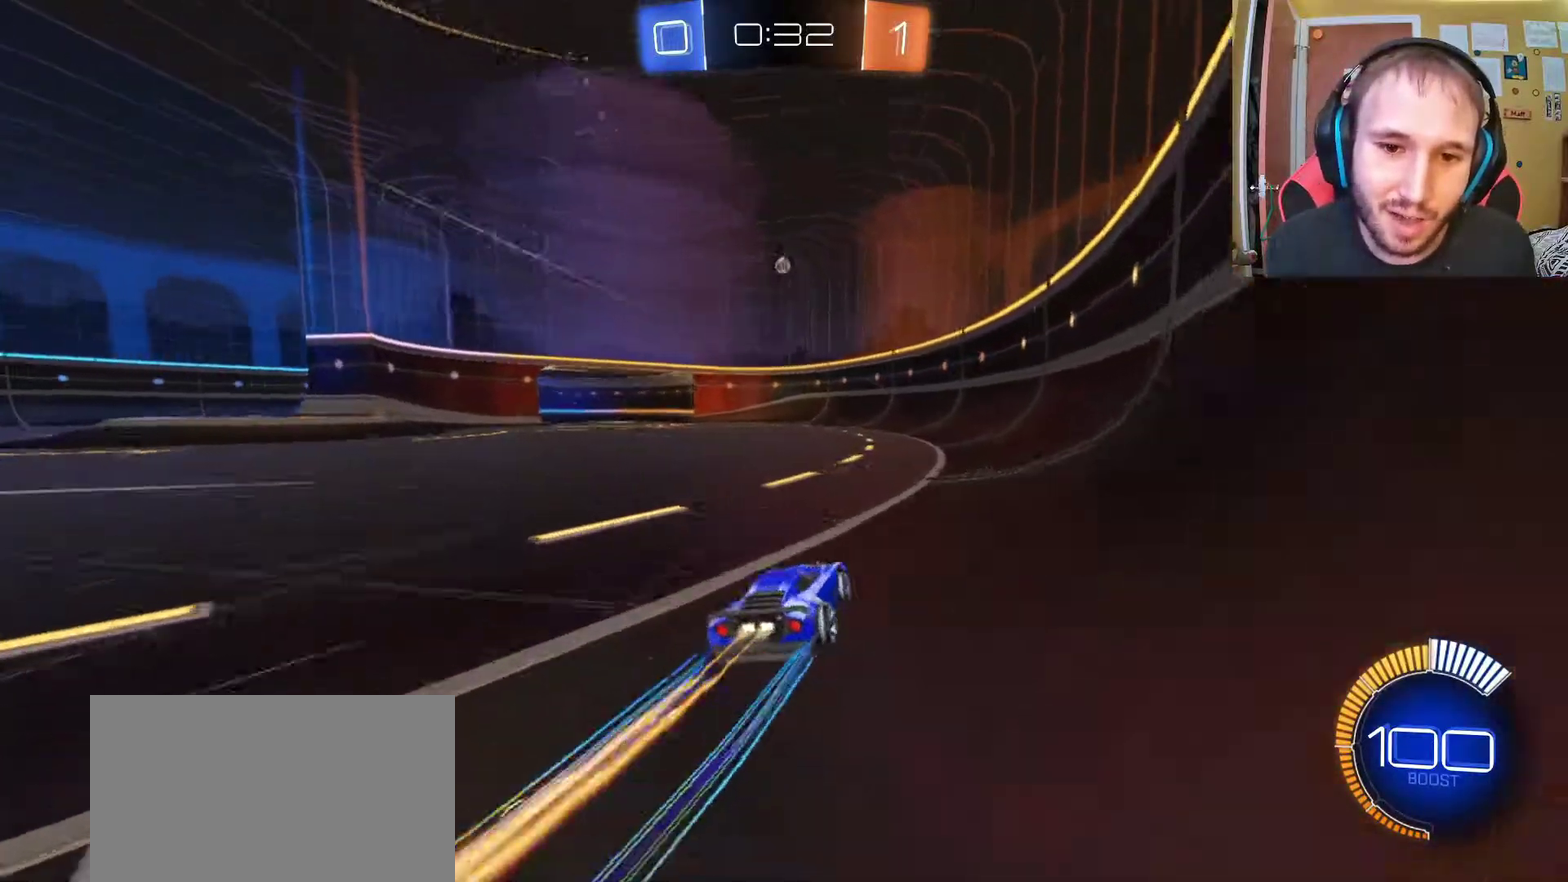
{"buttons": ["R2"], "left_stick": "center", "right_stick": "center", "events": []}
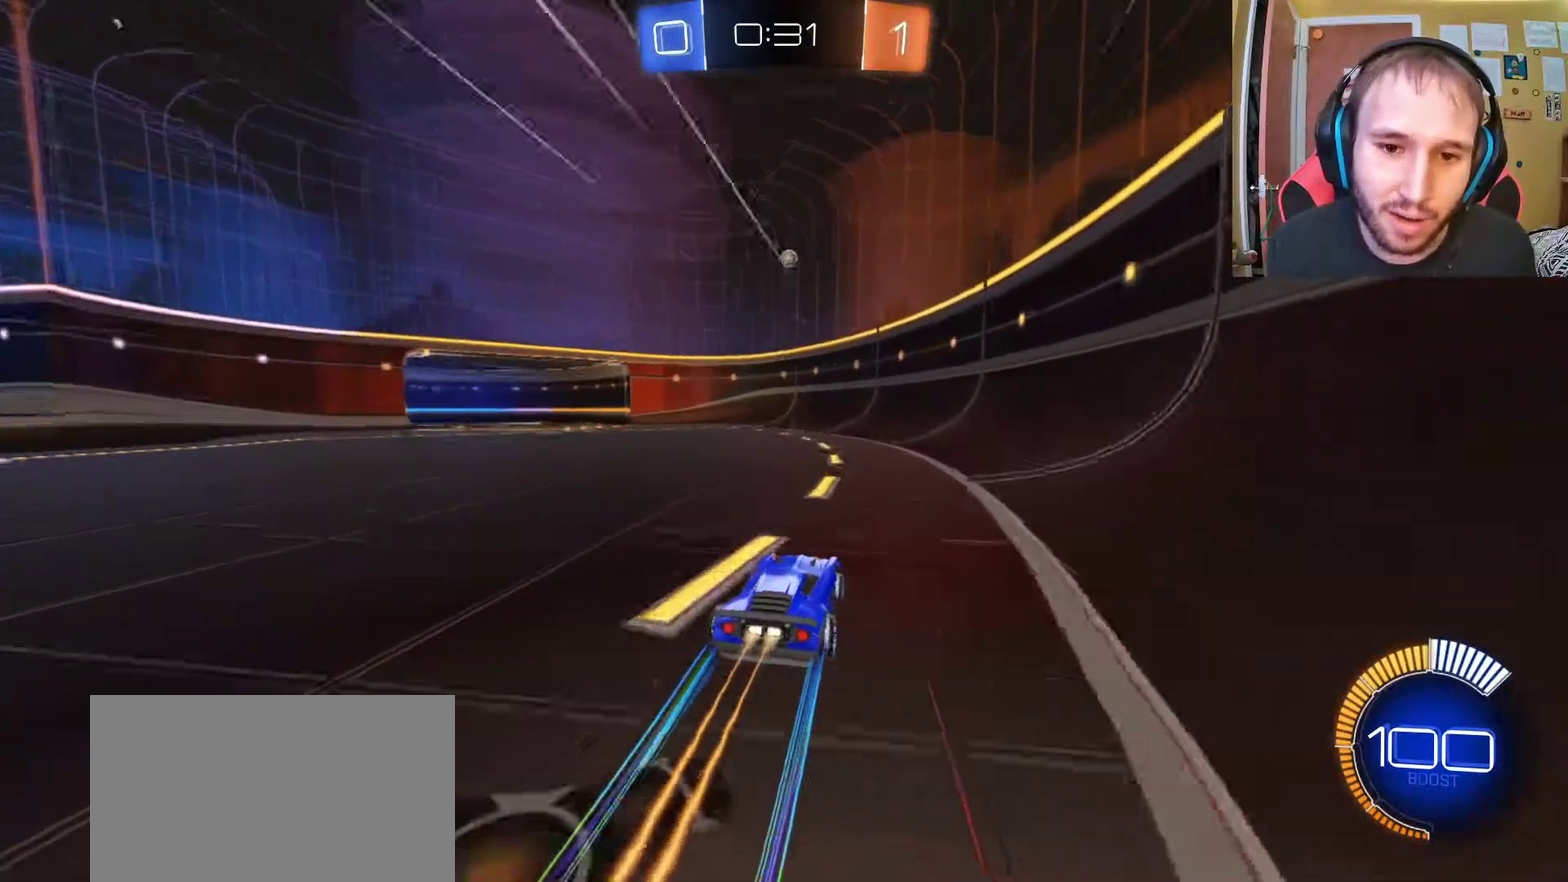
{"buttons": ["R2"], "left_stick": "center", "right_stick": "center", "events": [[33, "left_stick", "left"], [367, "left_stick", "center"]]}
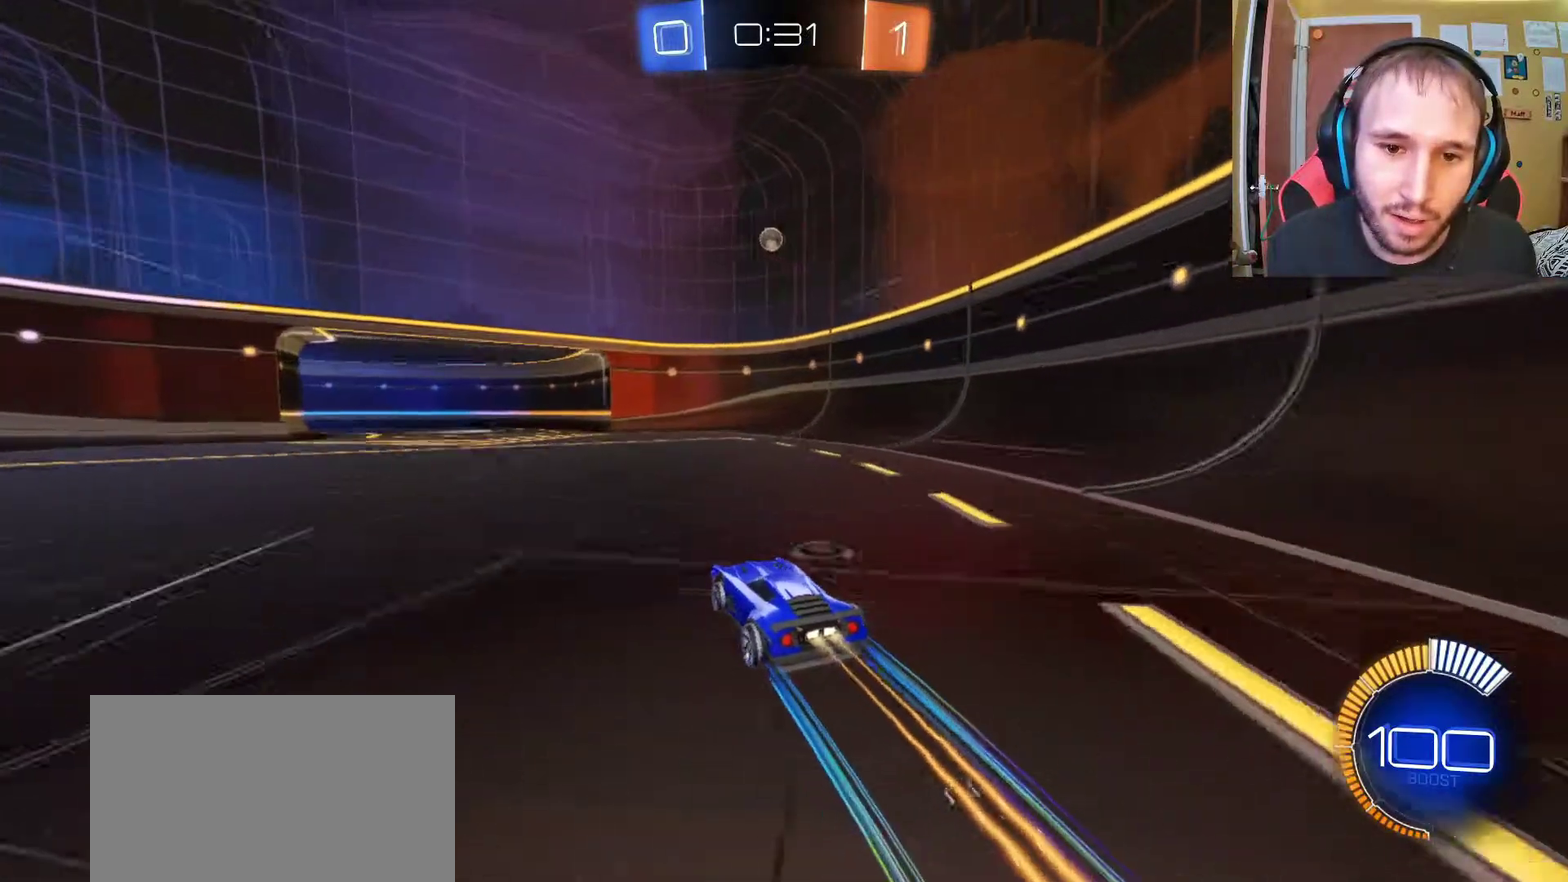
{"buttons": ["R2"], "left_stick": "center", "right_stick": "center", "events": [[50, "left_stick", "left"], [200, "left_stick", "center"]]}
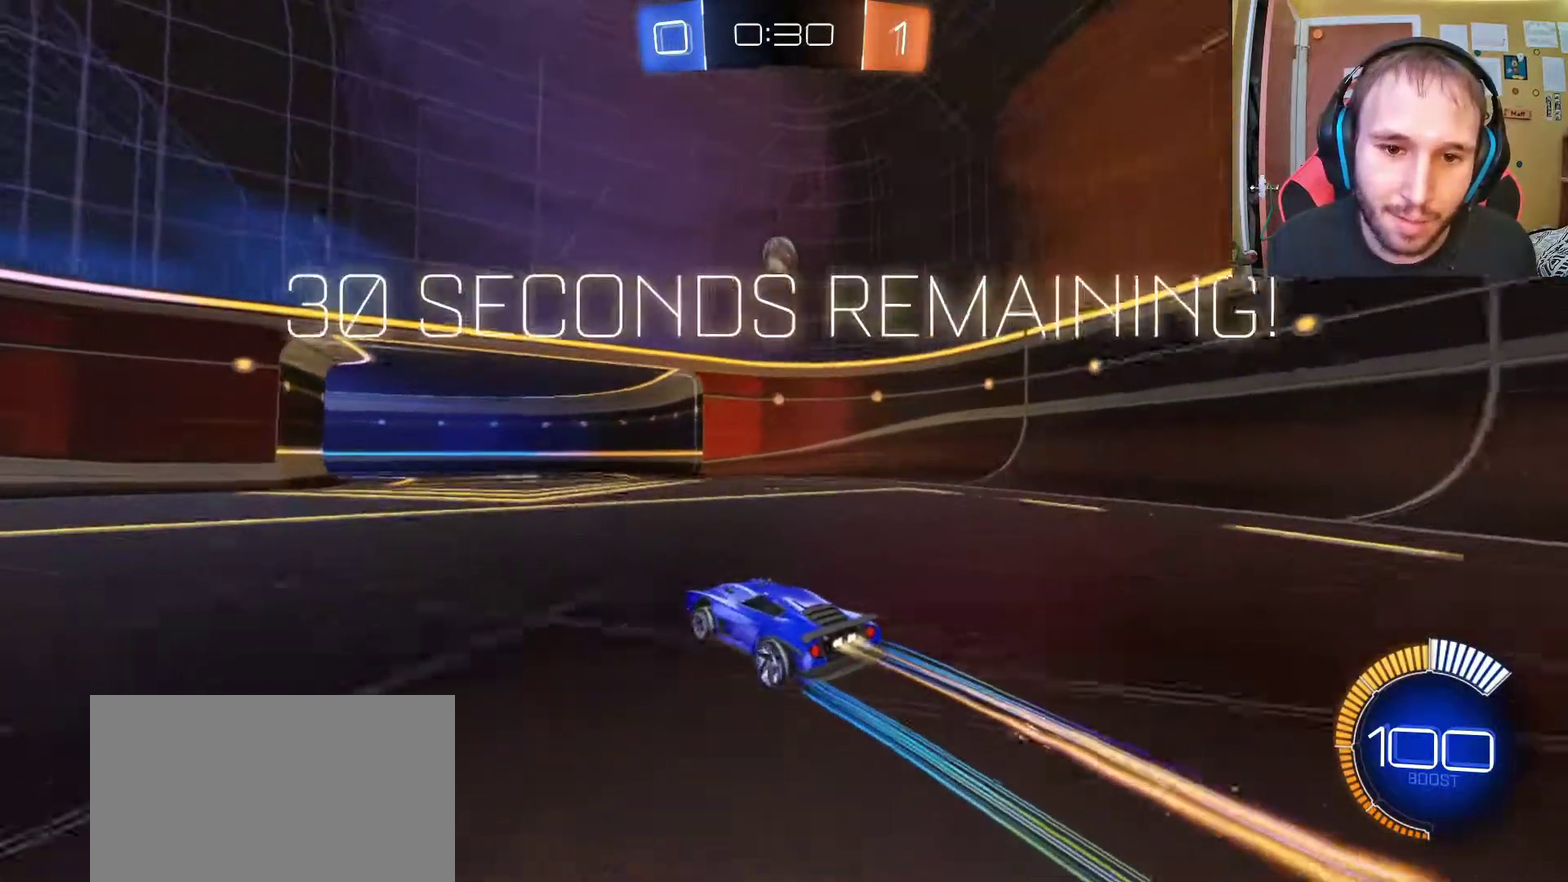
{"buttons": ["R2"], "left_stick": "up-left", "right_stick": "center"}
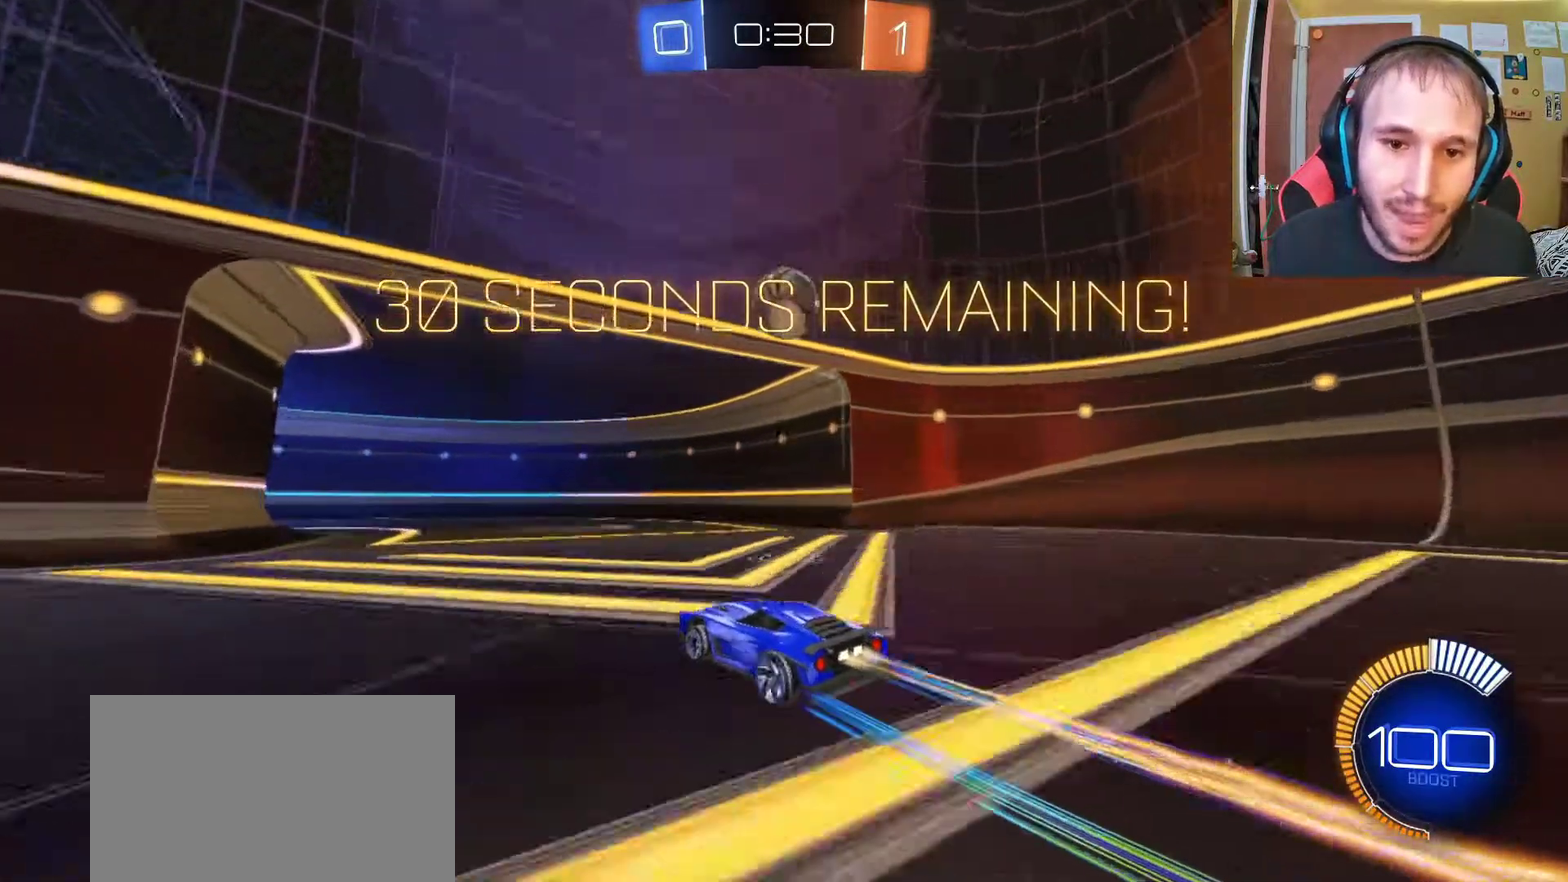
{"buttons": [], "left_stick": "center", "right_stick": "center"}